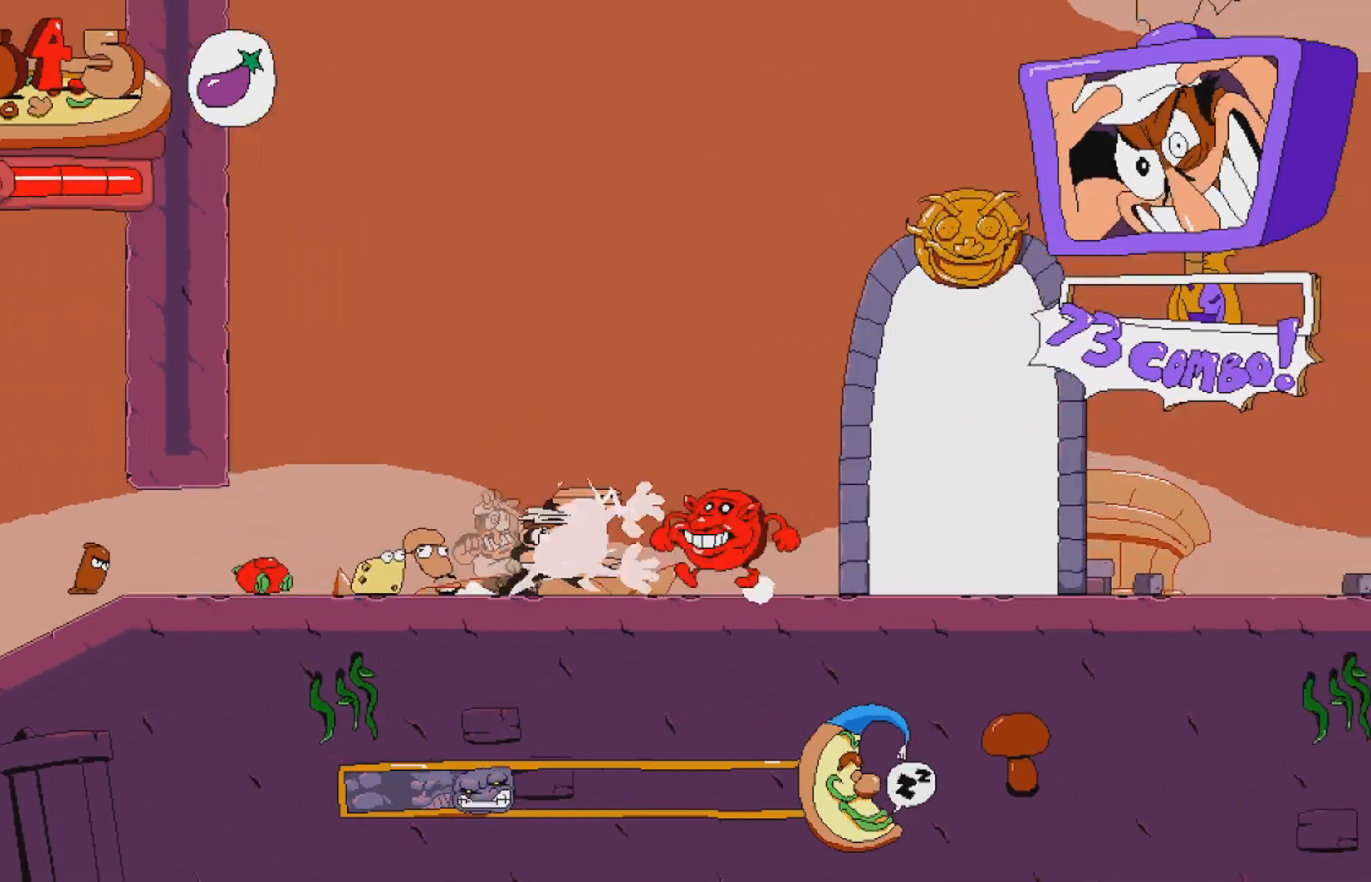
Gameplay with a controller (Xbox layout); each line is a JSON object with the inputs held at the frame after it. "events" lists button and stick changes between this image and that frame as [ms after this image, input, new state], when the widget could be followed in between. Not read: L3 R3 left_stick right_stick.
{"buttons": ["DPAD_LEFT"], "events": [[17, "DPAD_RIGHT", "up"], [83, "DPAD_LEFT", "down"], [83, "X", "up"]]}
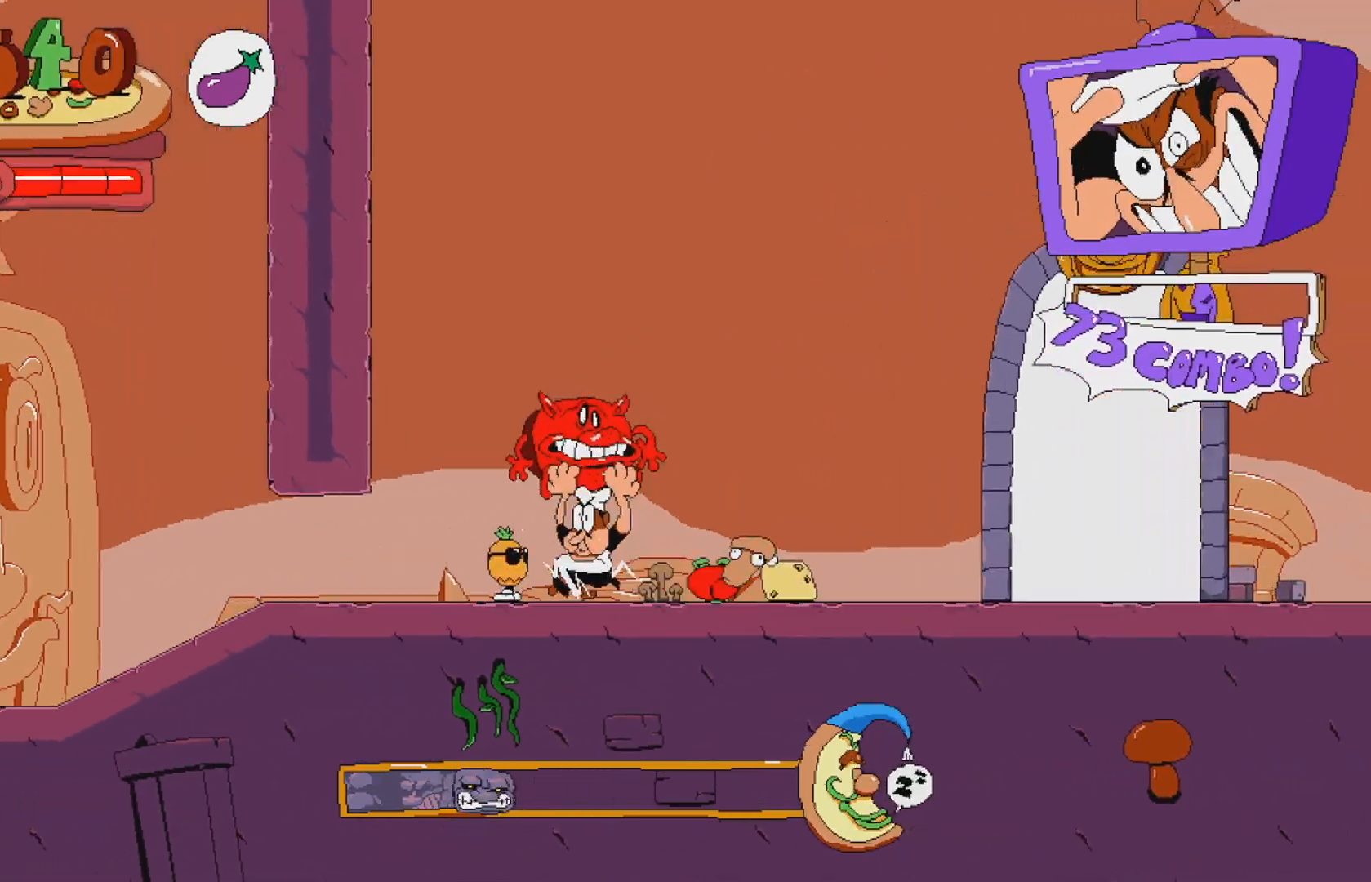
{"buttons": ["DPAD_LEFT"], "events": []}
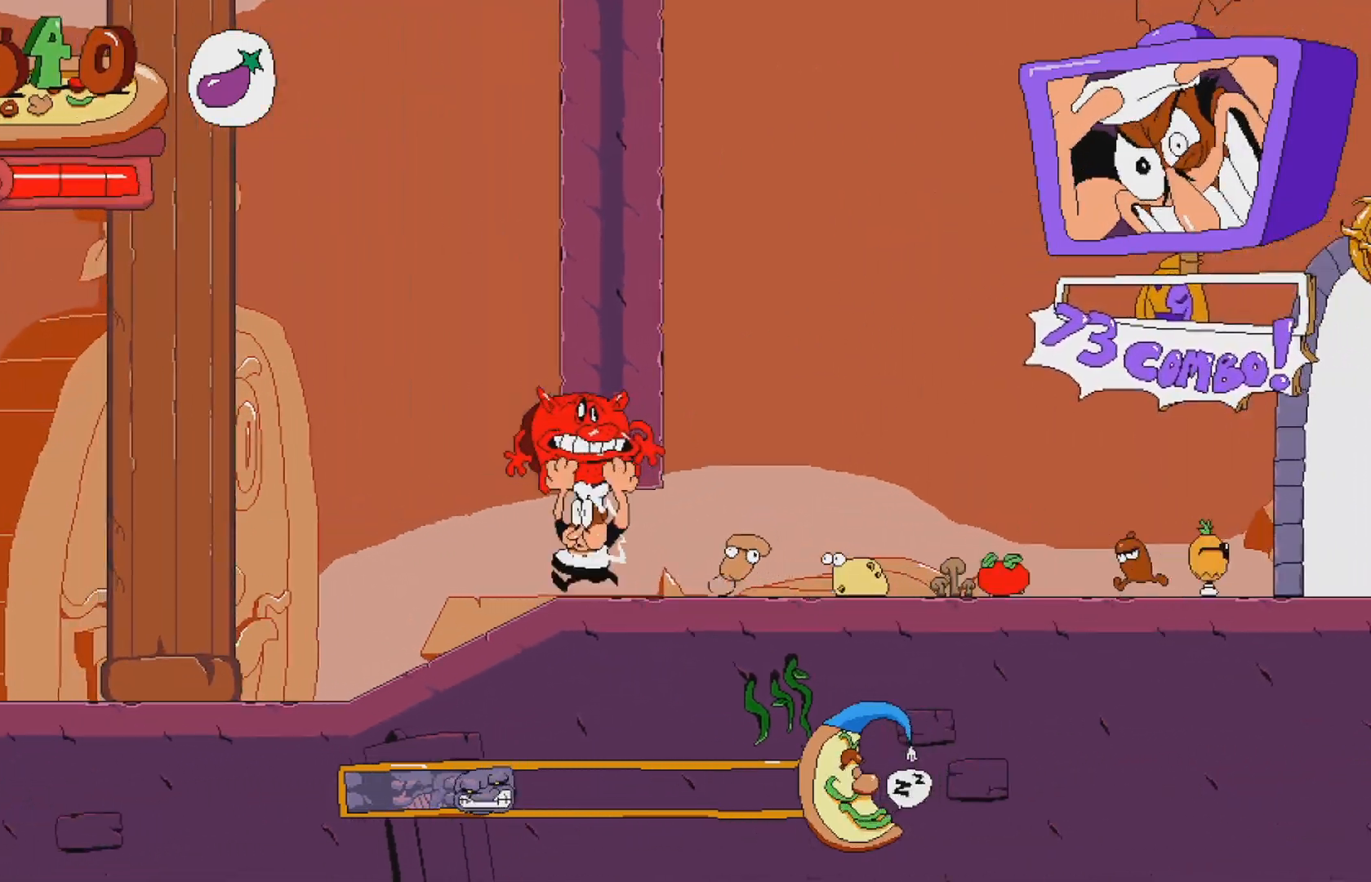
{"buttons": ["X", "DPAD_LEFT"], "events": [[383, "X", "down"]]}
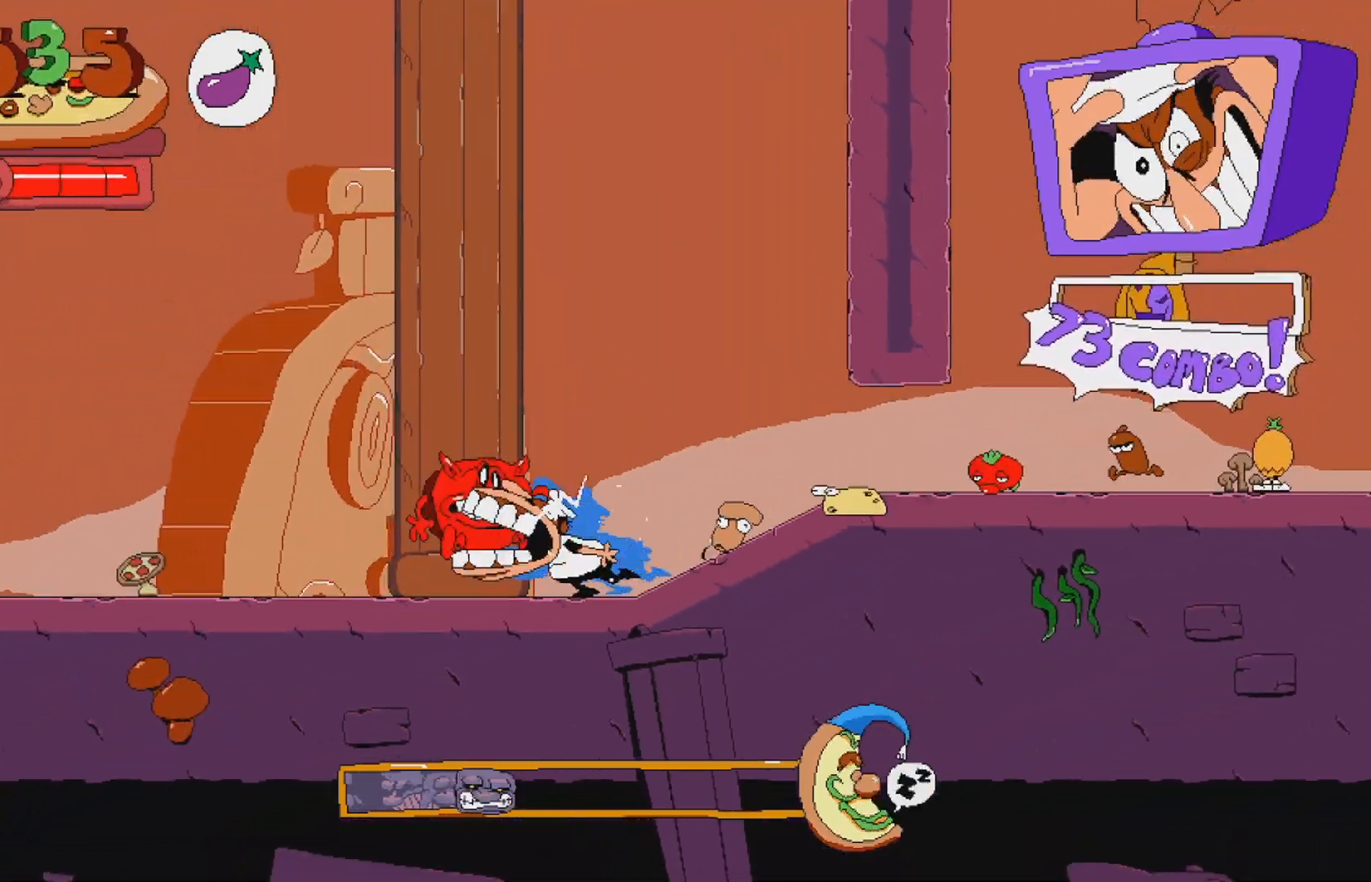
{"buttons": ["X", "R2", "DPAD_LEFT"], "events": [[33, "X", "up"], [400, "X", "down"], [433, "R2", "down"]]}
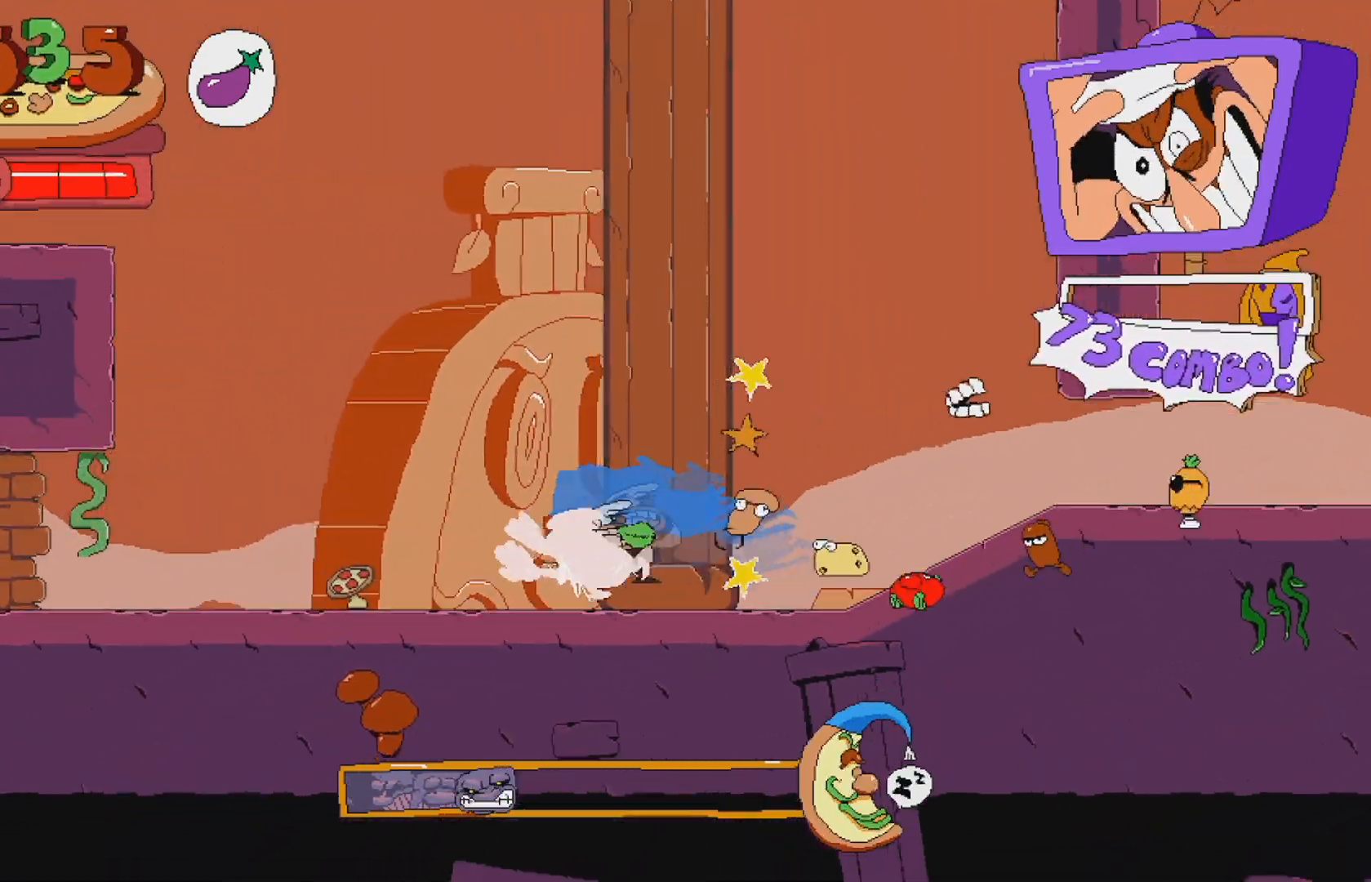
{"buttons": ["A", "R2", "DPAD_LEFT"], "events": [[67, "X", "up"], [217, "A", "down"]]}
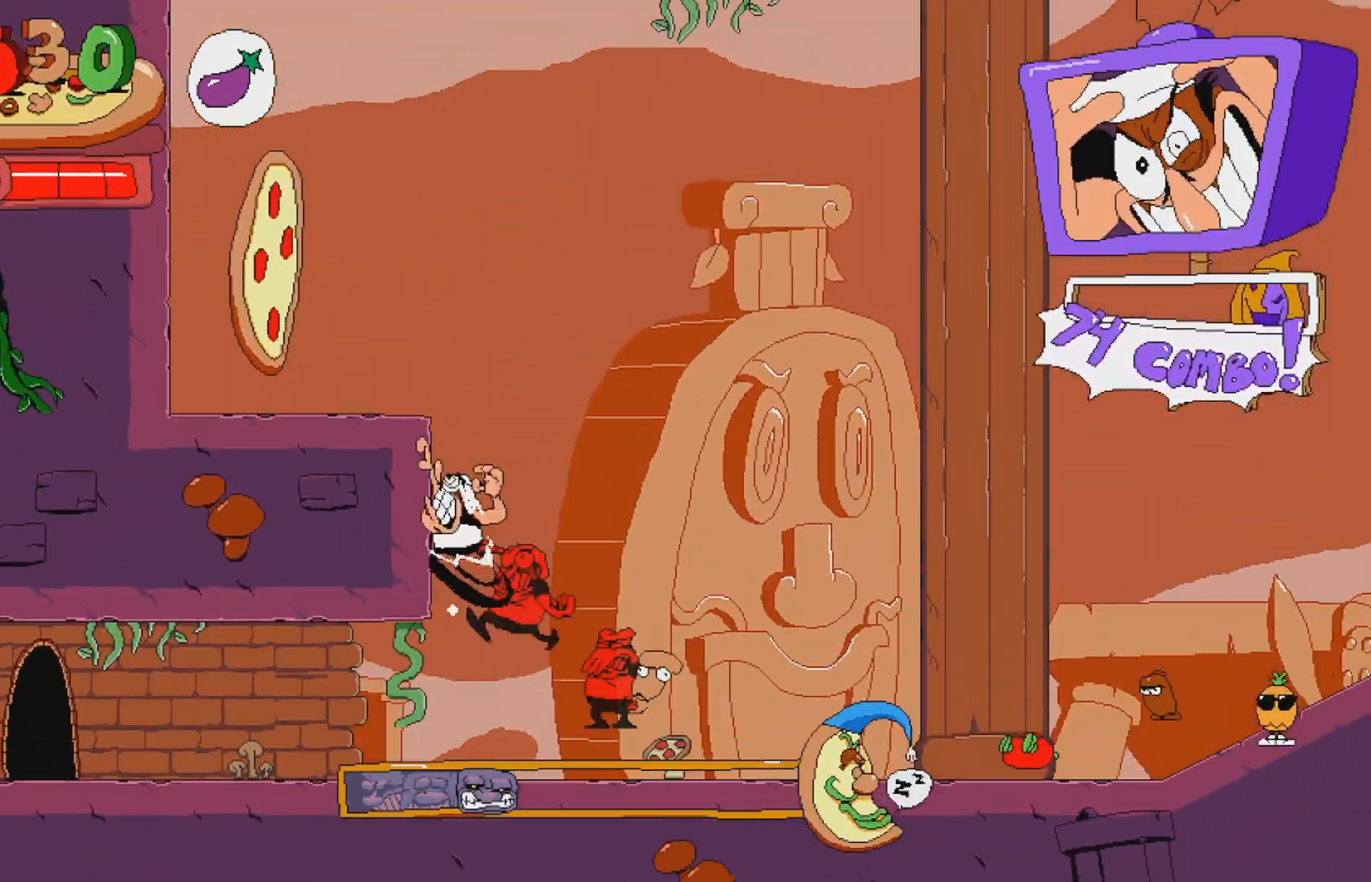
{"buttons": ["R2"], "events": [[33, "A", "up"], [183, "A", "down"], [367, "A", "up"], [450, "DPAD_LEFT", "up"]]}
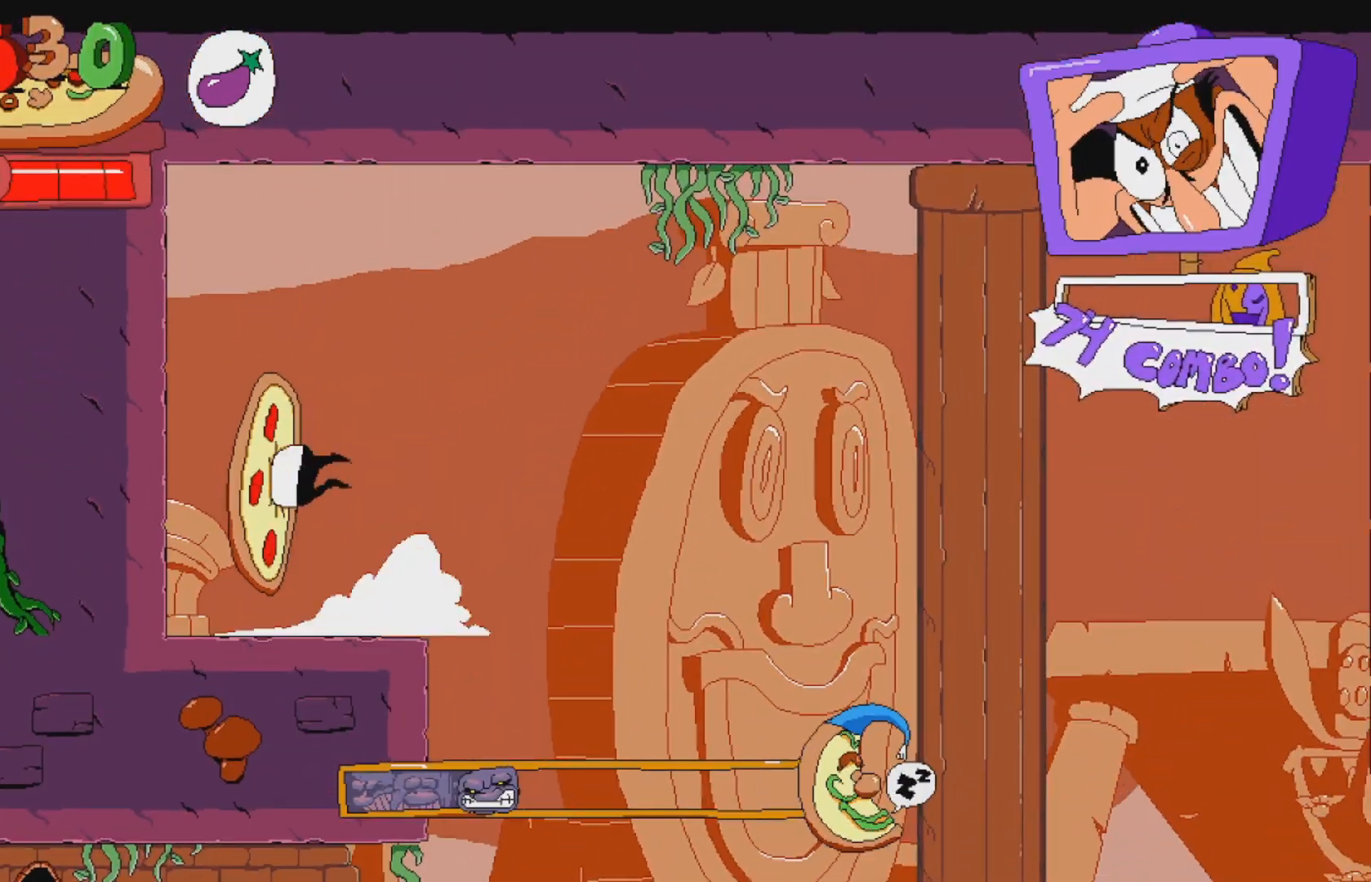
{"buttons": [], "events": [[50, "R2", "up"]]}
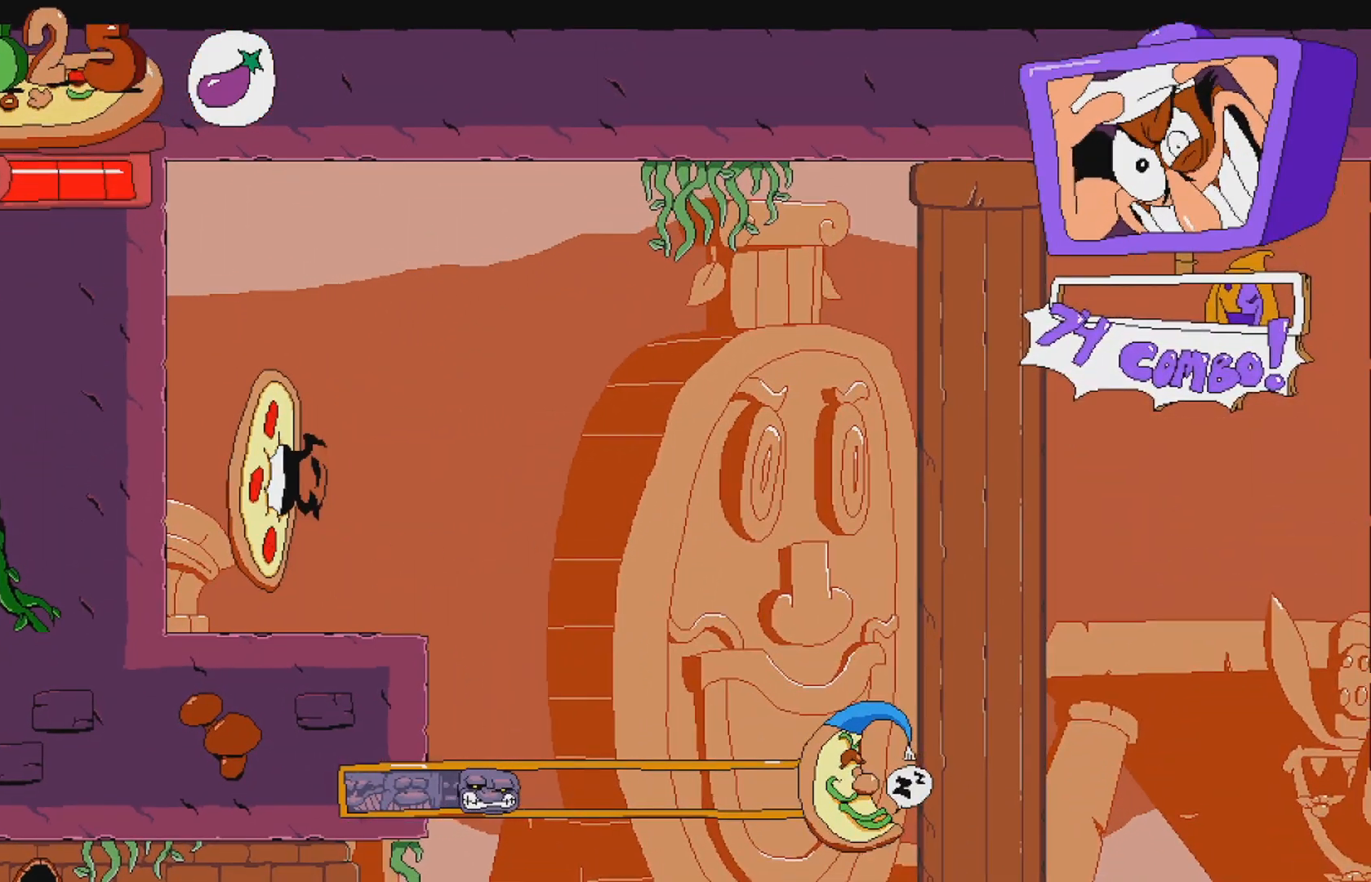
{"buttons": [], "events": []}
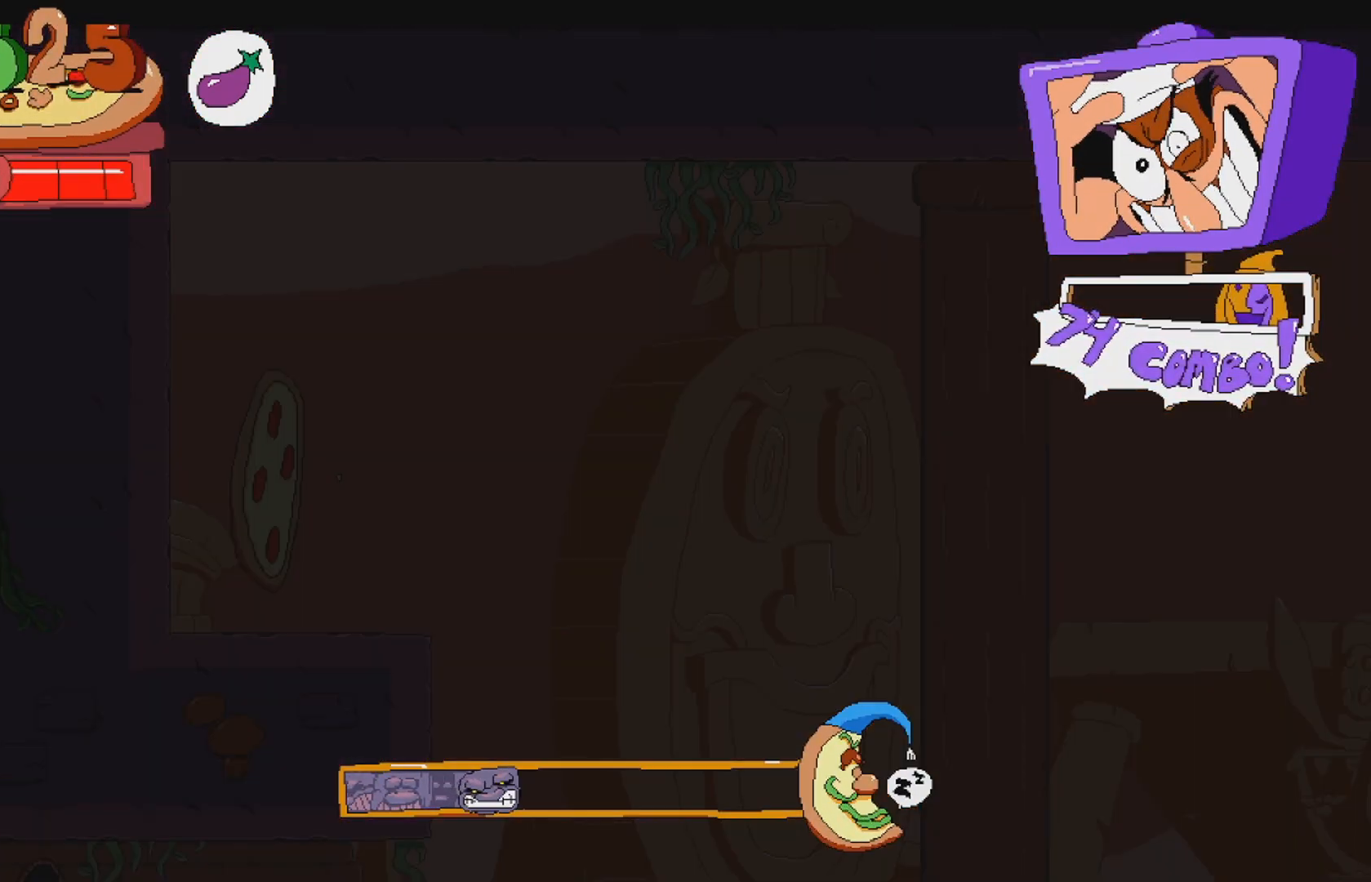
{"buttons": [], "events": []}
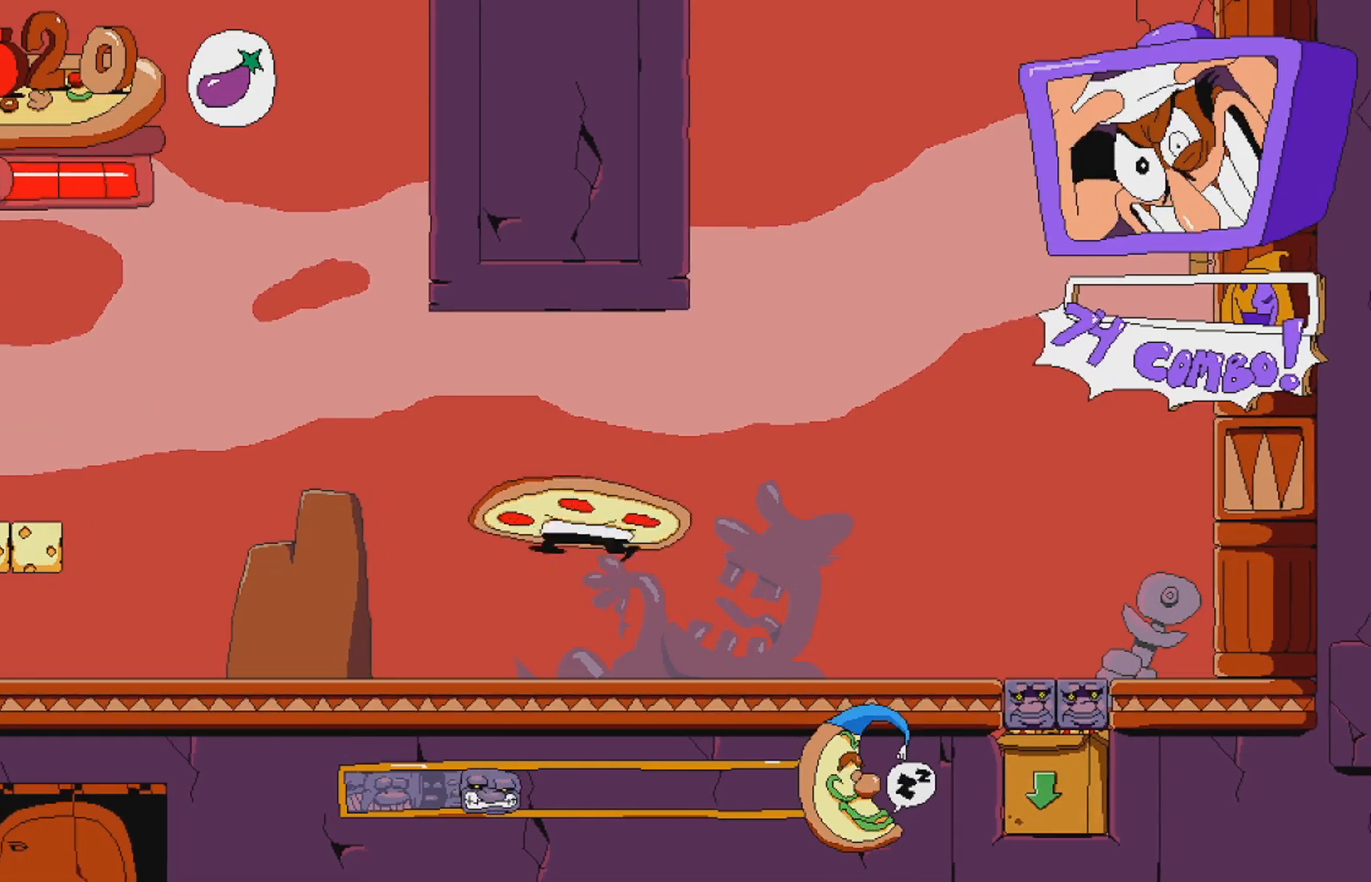
{"buttons": ["R2", "DPAD_LEFT"], "events": [[33, "DPAD_RIGHT", "down"], [167, "DPAD_RIGHT", "up"], [200, "DPAD_LEFT", "down"], [333, "R2", "down"], [333, "X", "down"], [450, "X", "up"]]}
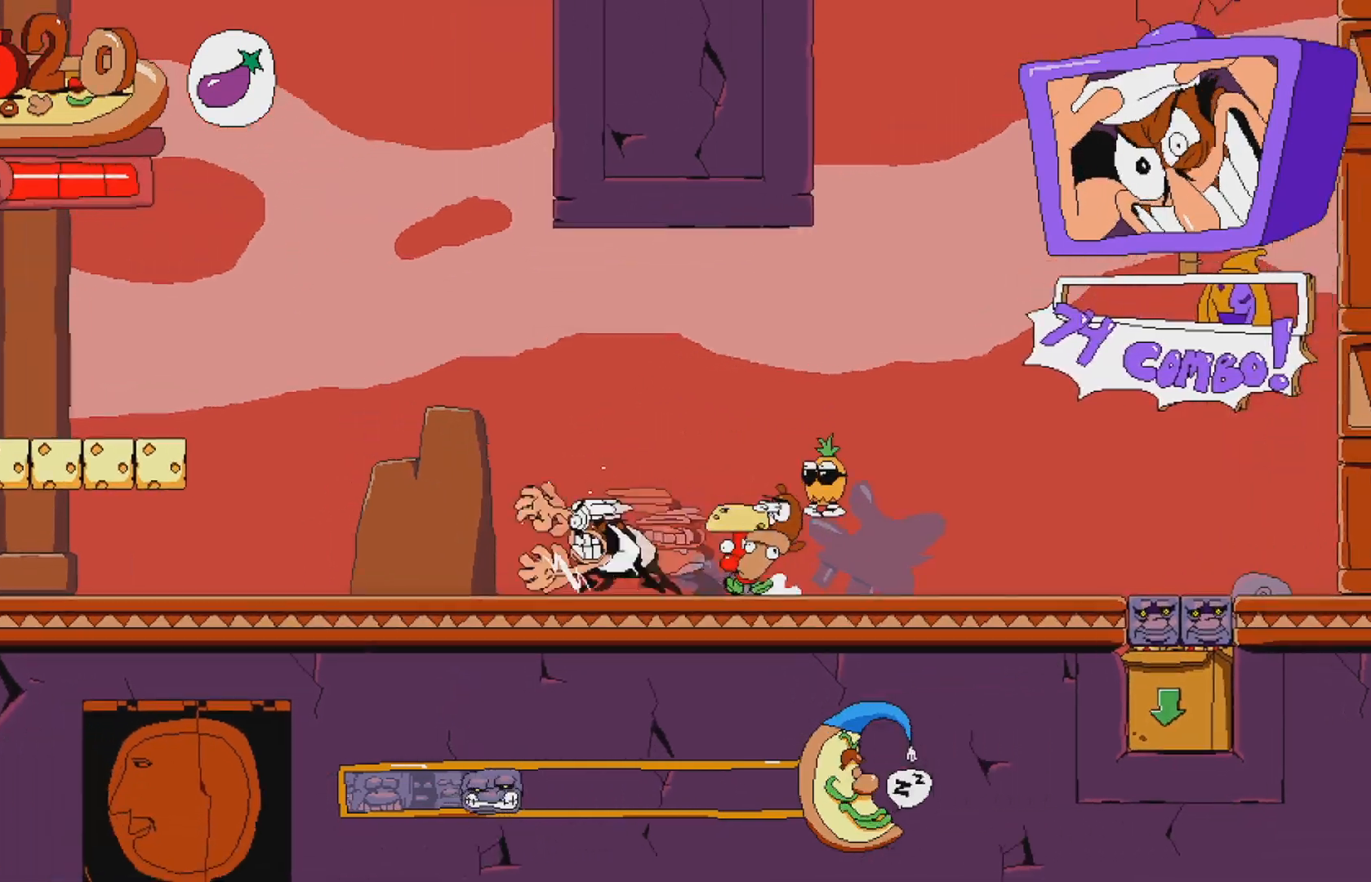
{"buttons": ["A", "R2", "DPAD_LEFT"], "events": [[100, "A", "down"], [317, "A", "up"], [500, "A", "down"]]}
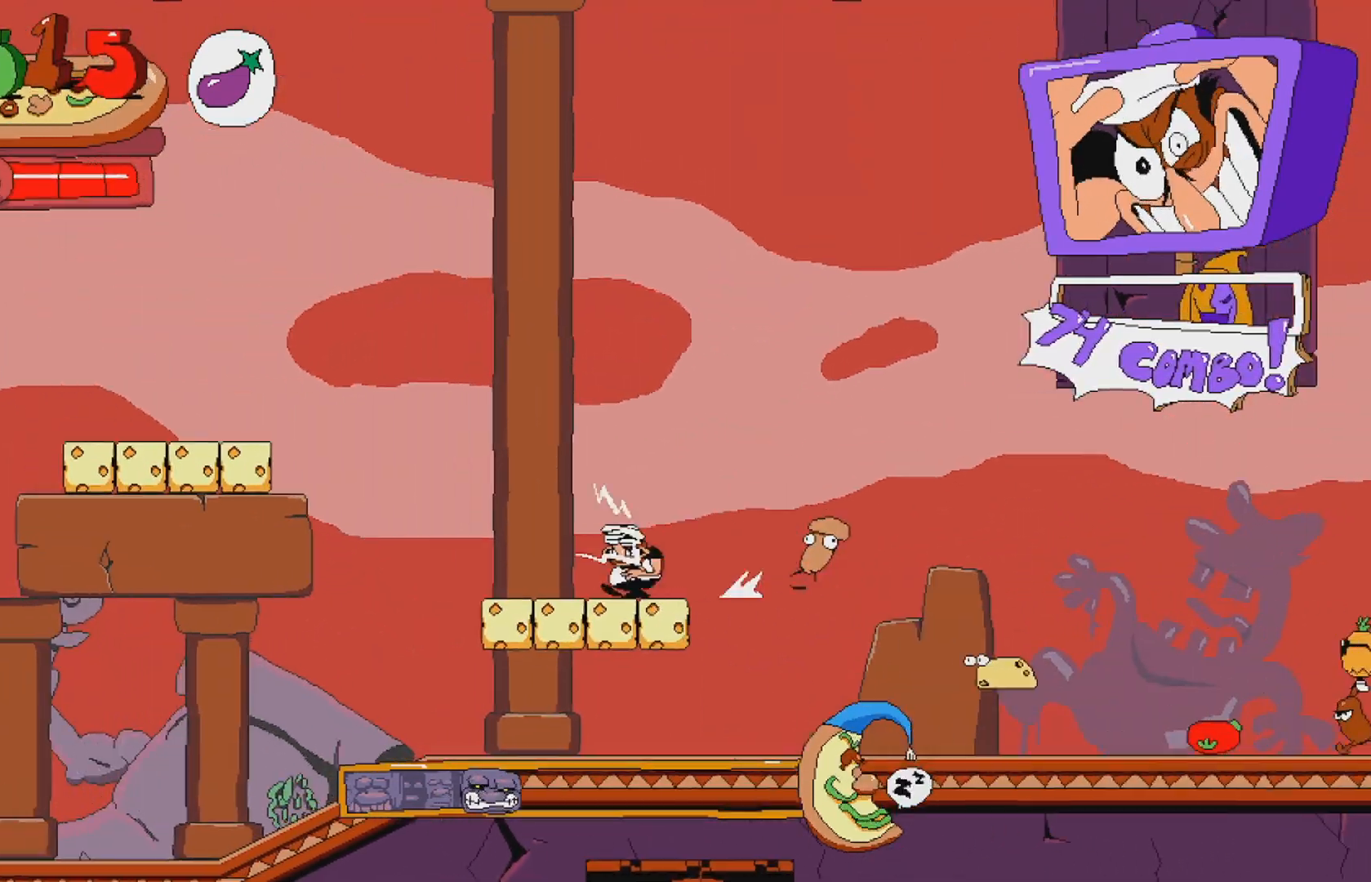
{"buttons": ["A", "R2", "DPAD_LEFT"], "events": [[233, "A", "up"], [450, "A", "down"]]}
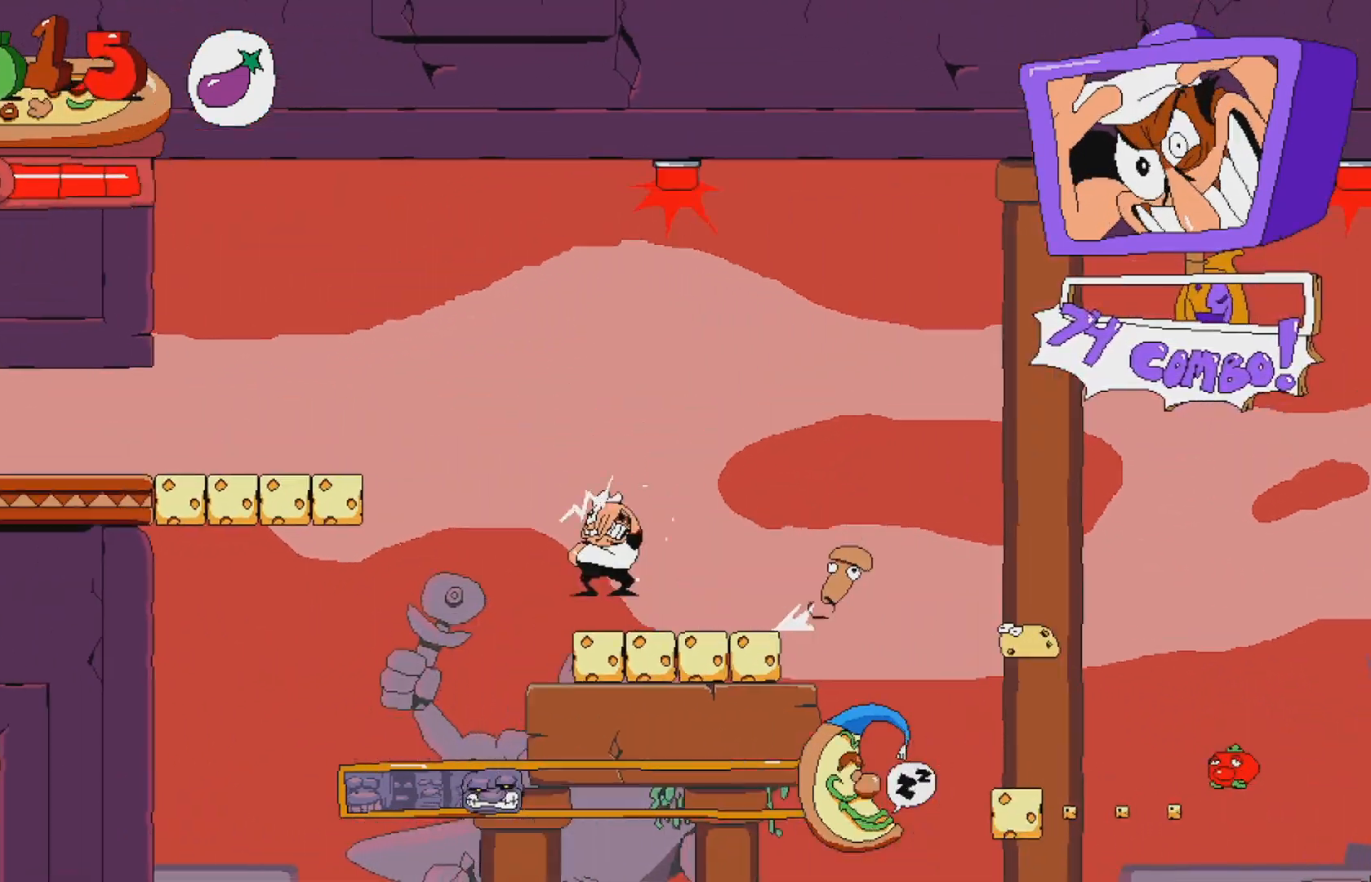
{"buttons": ["R2", "DPAD_LEFT"], "events": [[183, "A", "up"]]}
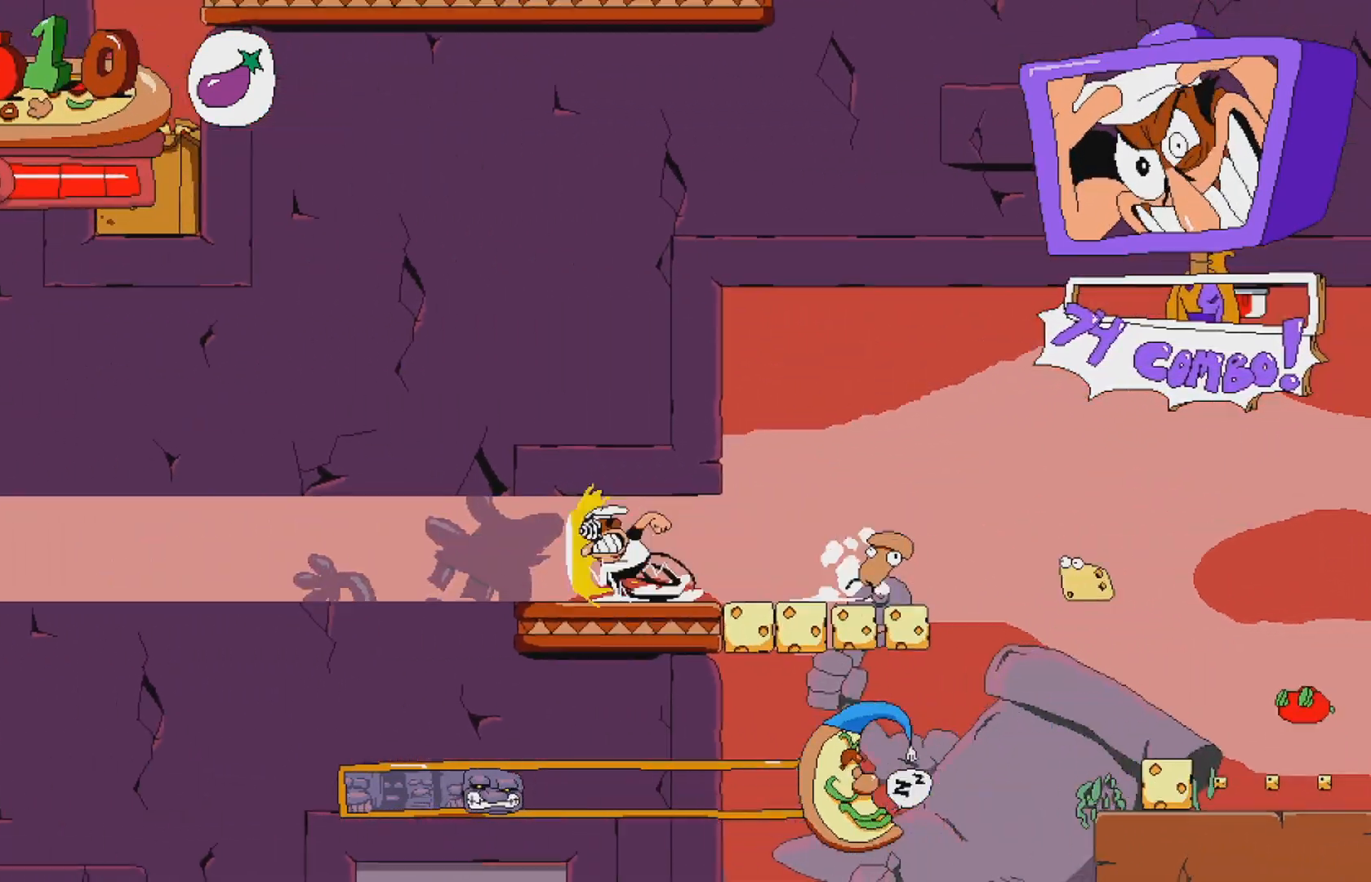
{"buttons": ["R2", "DPAD_LEFT"], "events": []}
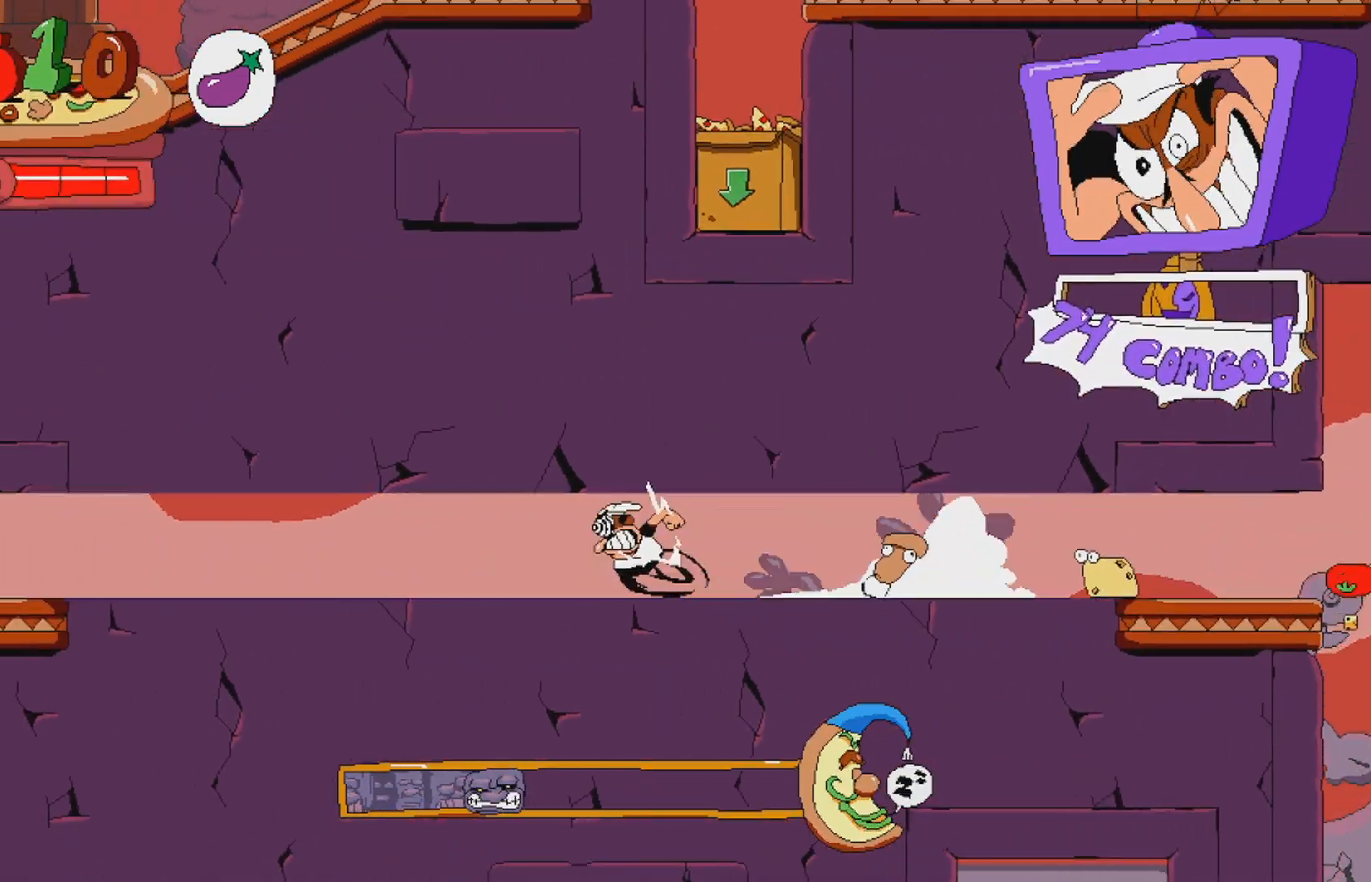
{"buttons": ["R2", "DPAD_LEFT"], "events": []}
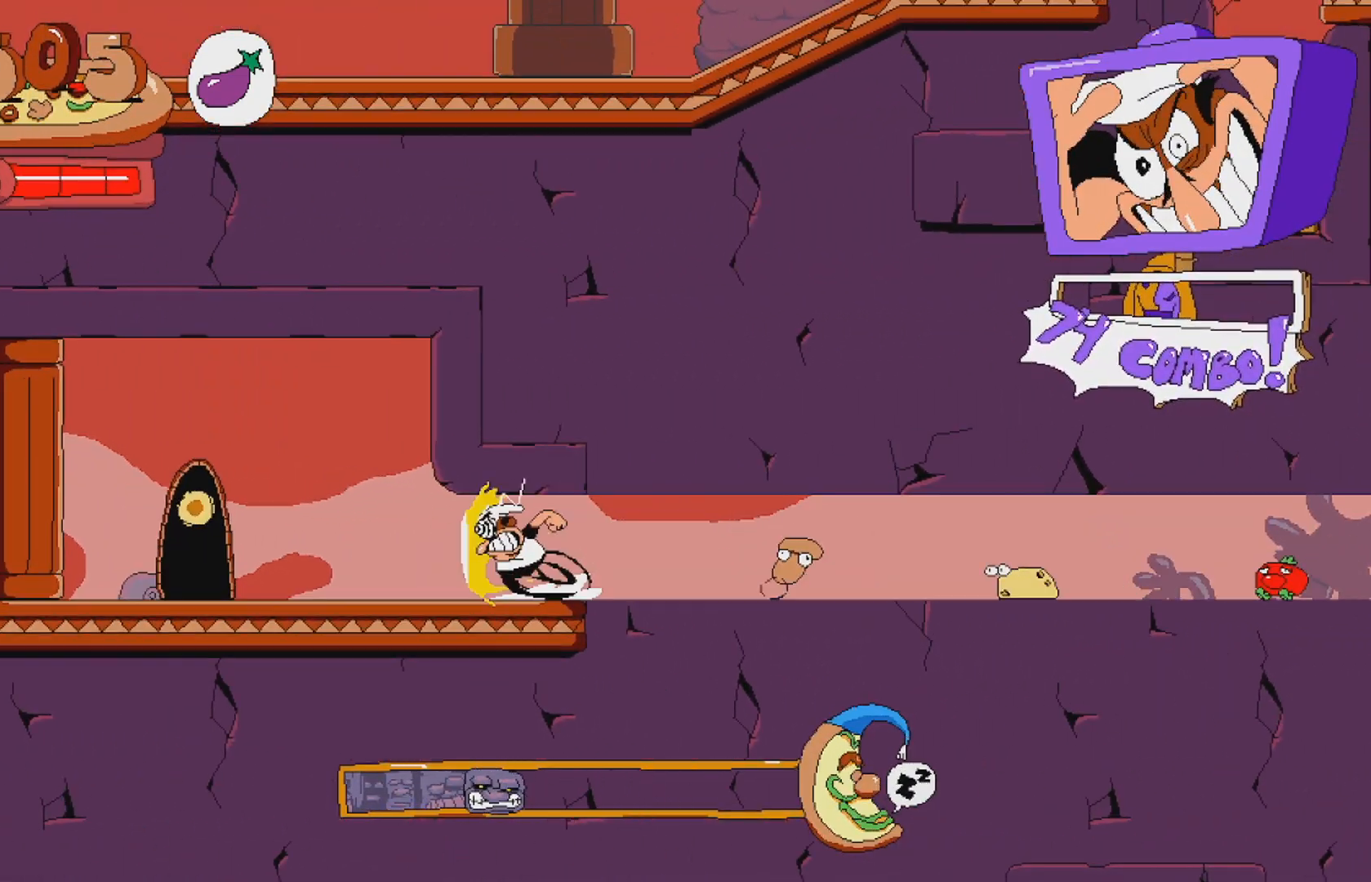
{"buttons": [], "events": [[233, "DPAD_LEFT", "up"], [233, "DPAD_UP", "down"], [383, "R2", "up"], [433, "DPAD_UP", "up"]]}
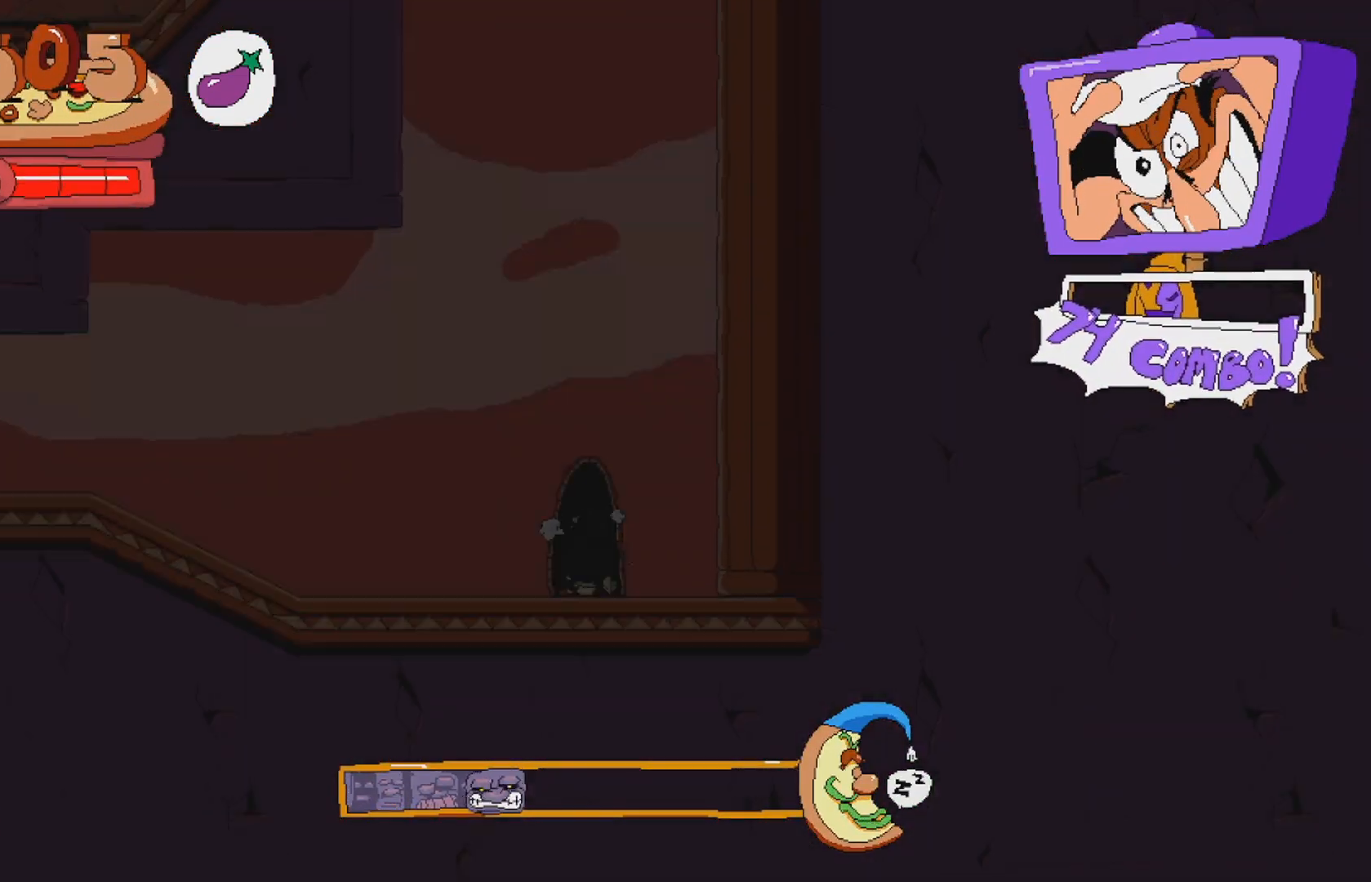
{"buttons": [], "events": []}
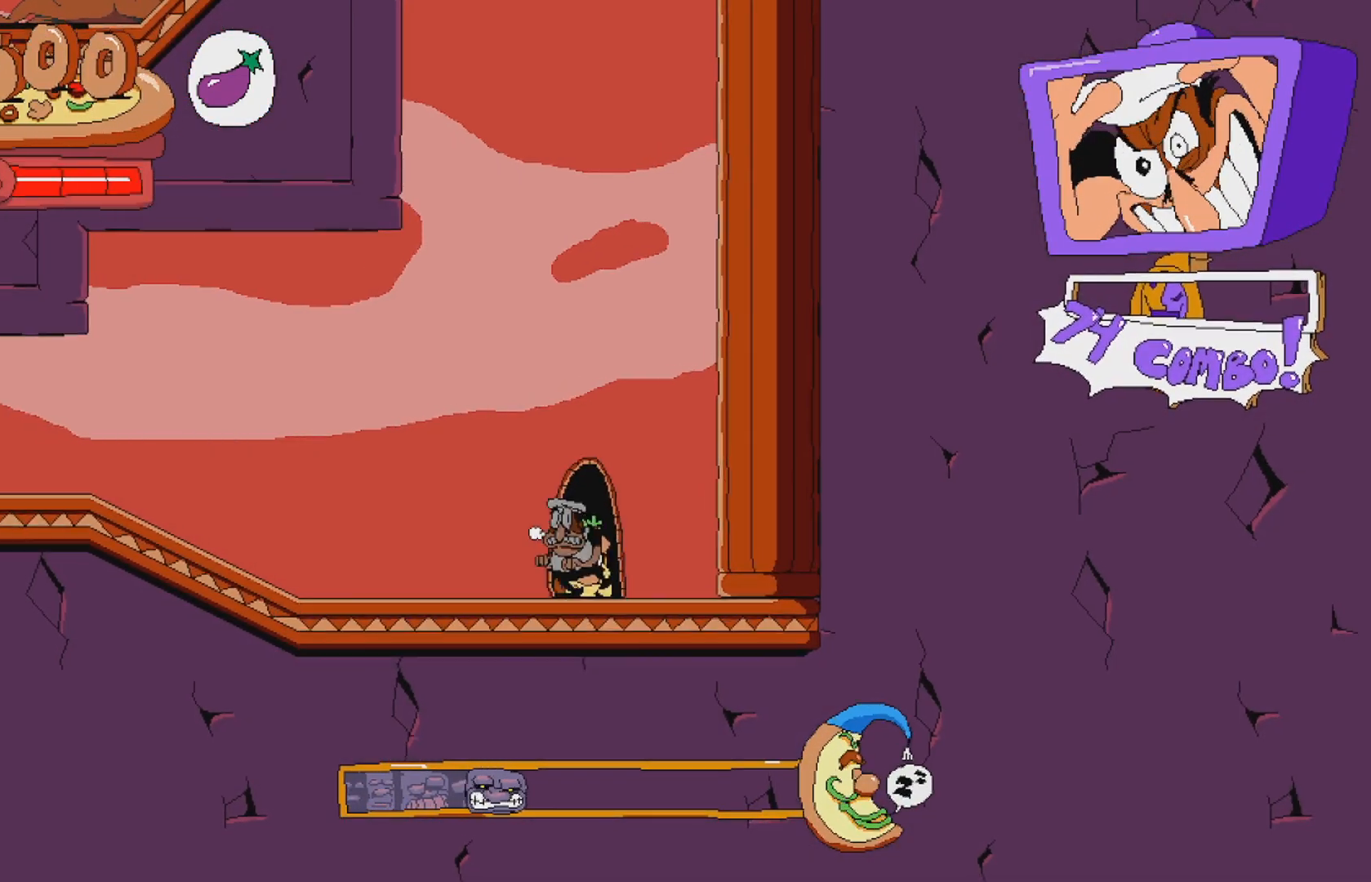
{"buttons": [], "events": []}
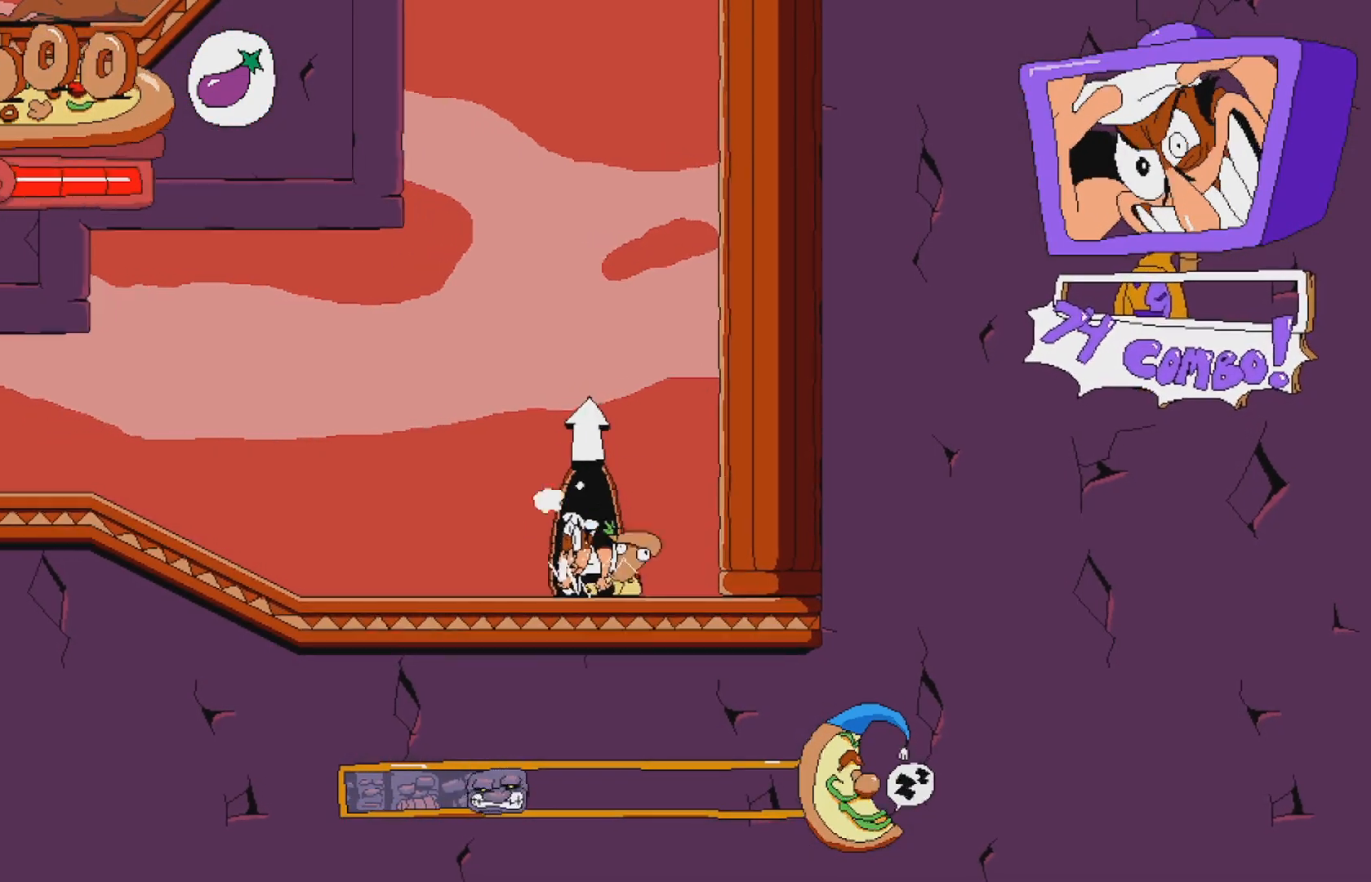
{"buttons": ["R2", "DPAD_LEFT"], "events": [[17, "A", "down"], [83, "DPAD_LEFT", "down"], [133, "A", "up"], [133, "X", "down"], [150, "R2", "down"], [233, "X", "up"]]}
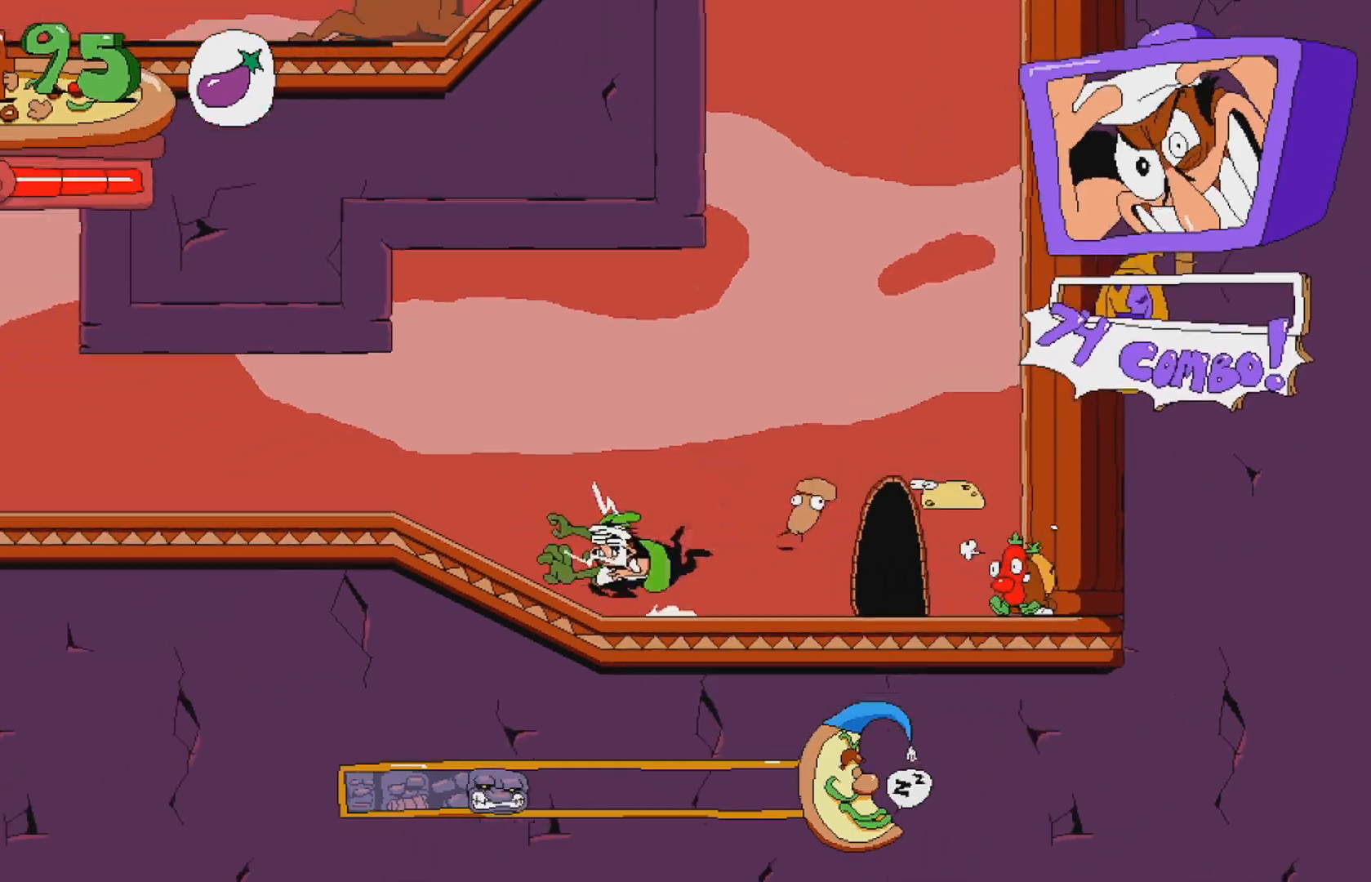
{"buttons": ["R2", "DPAD_LEFT"], "events": []}
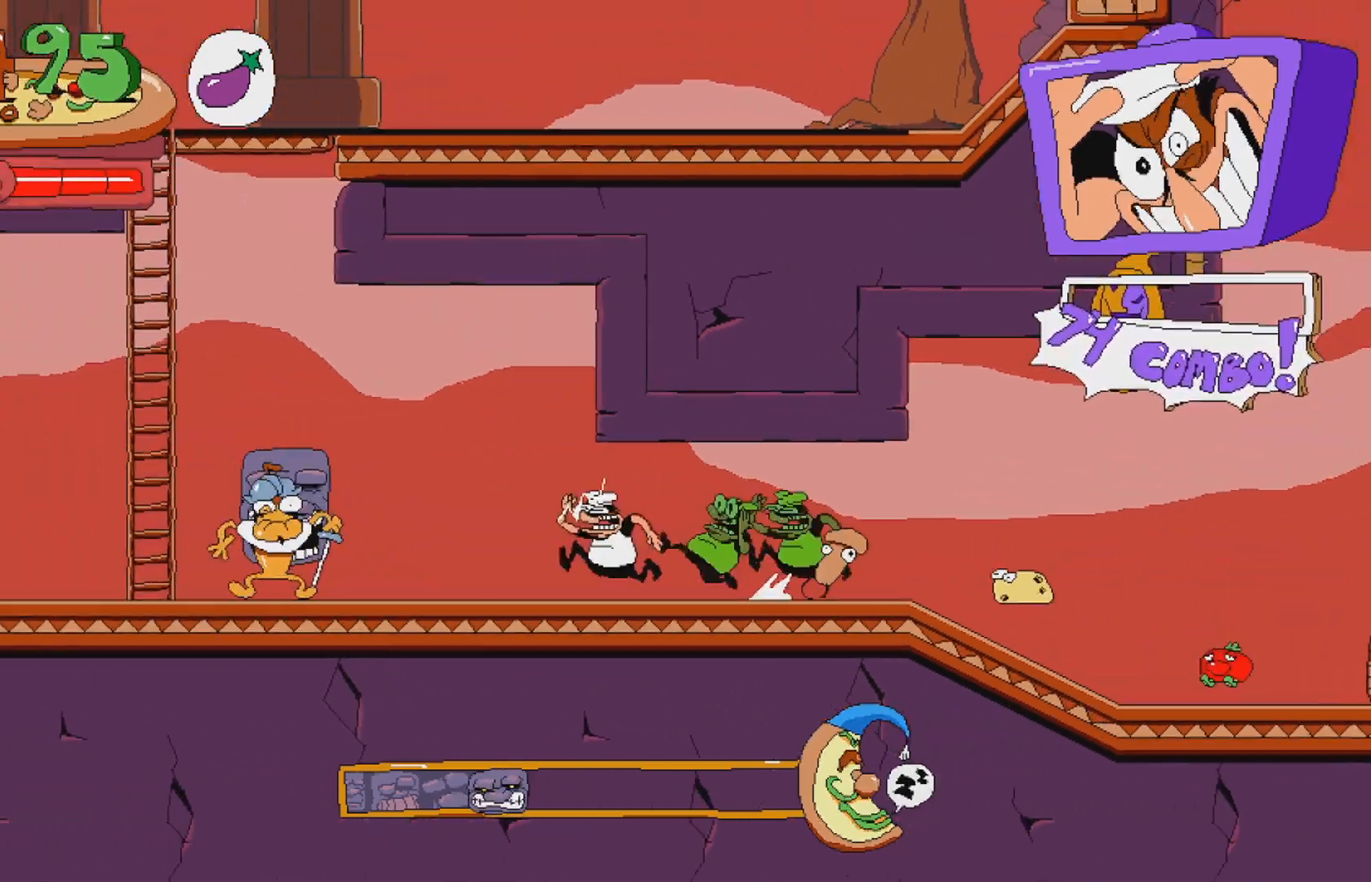
{"buttons": [], "events": [[317, "DPAD_LEFT", "up"], [367, "R2", "up"]]}
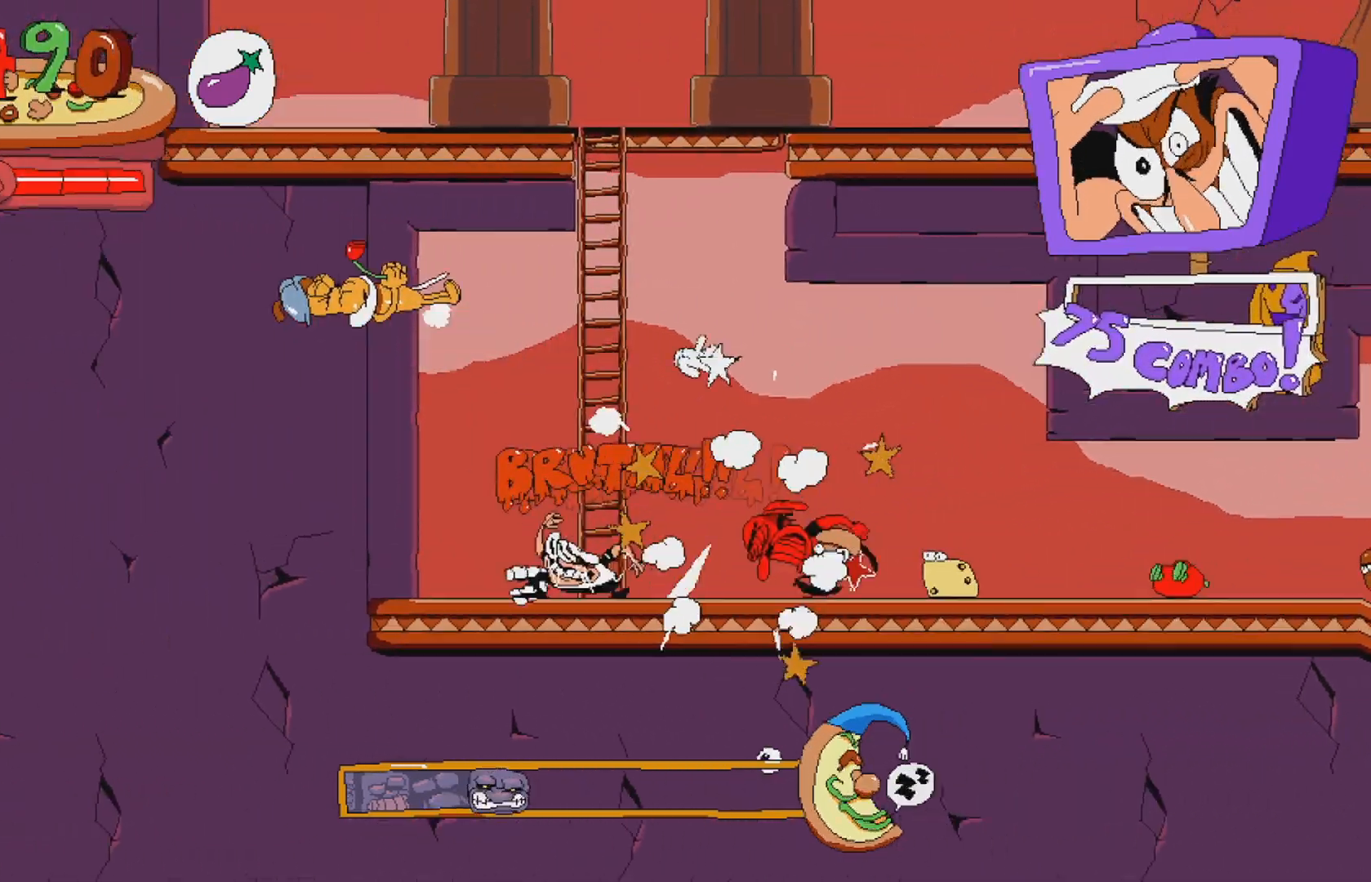
{"buttons": ["DPAD_RIGHT"], "events": [[317, "DPAD_RIGHT", "down"]]}
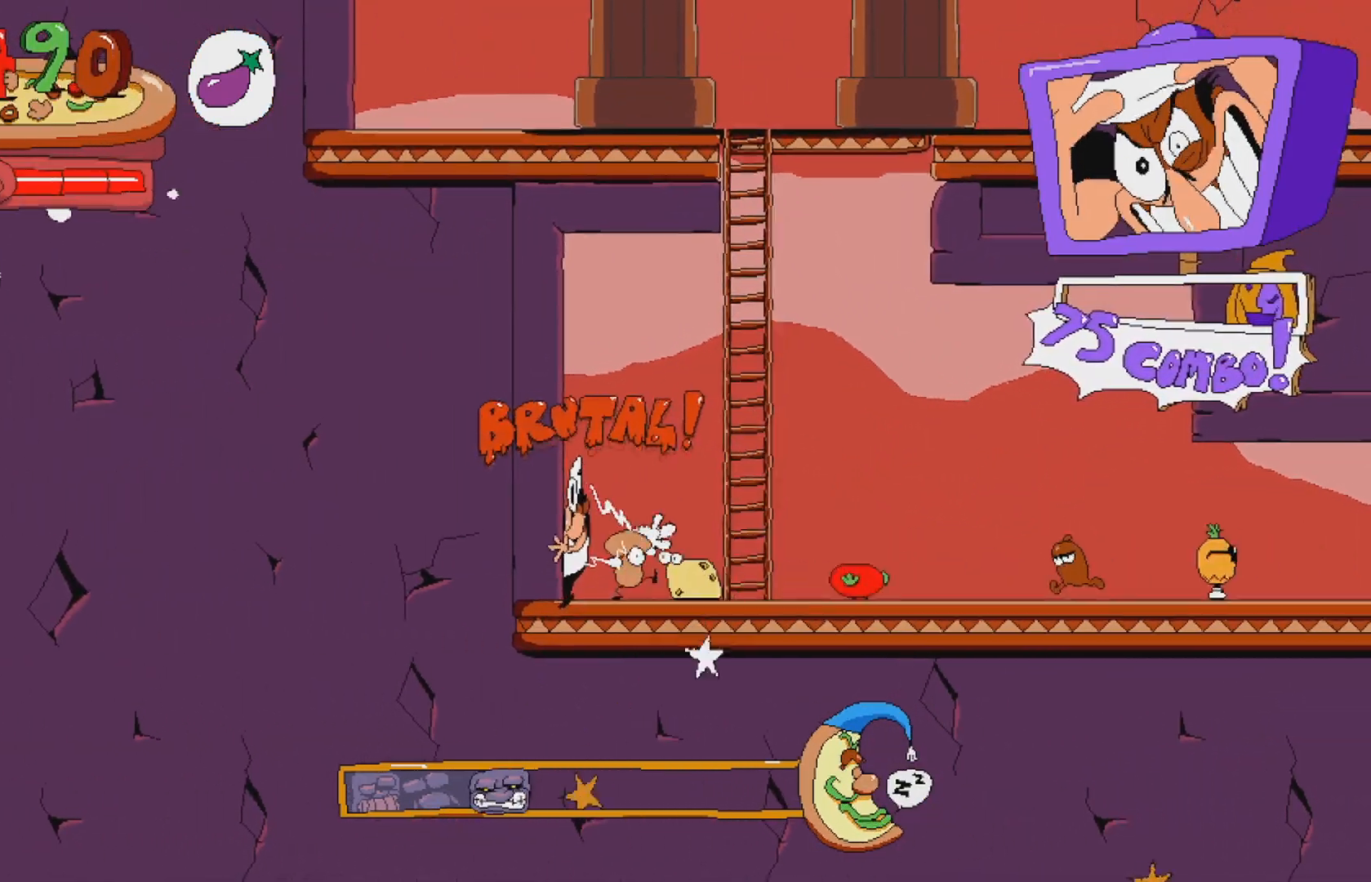
{"buttons": ["A"], "events": [[17, "A", "down"], [333, "A", "up"], [333, "DPAD_UP", "down"], [350, "DPAD_RIGHT", "up"], [383, "A", "down"], [400, "DPAD_UP", "up"]]}
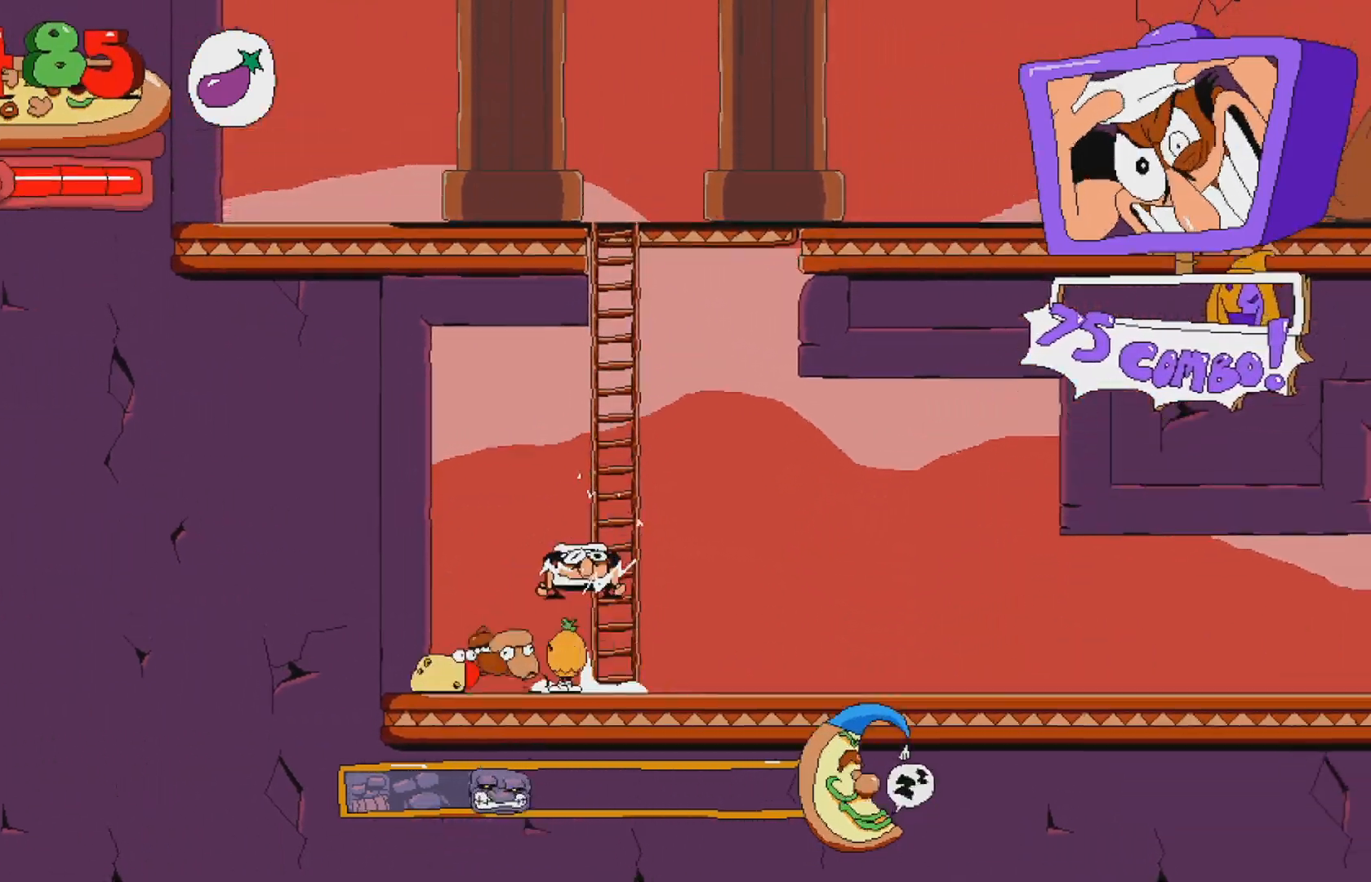
{"buttons": ["DPAD_UP"], "events": [[100, "DPAD_RIGHT", "down"], [200, "DPAD_UP", "down"], [250, "DPAD_RIGHT", "up"], [483, "A", "up"]]}
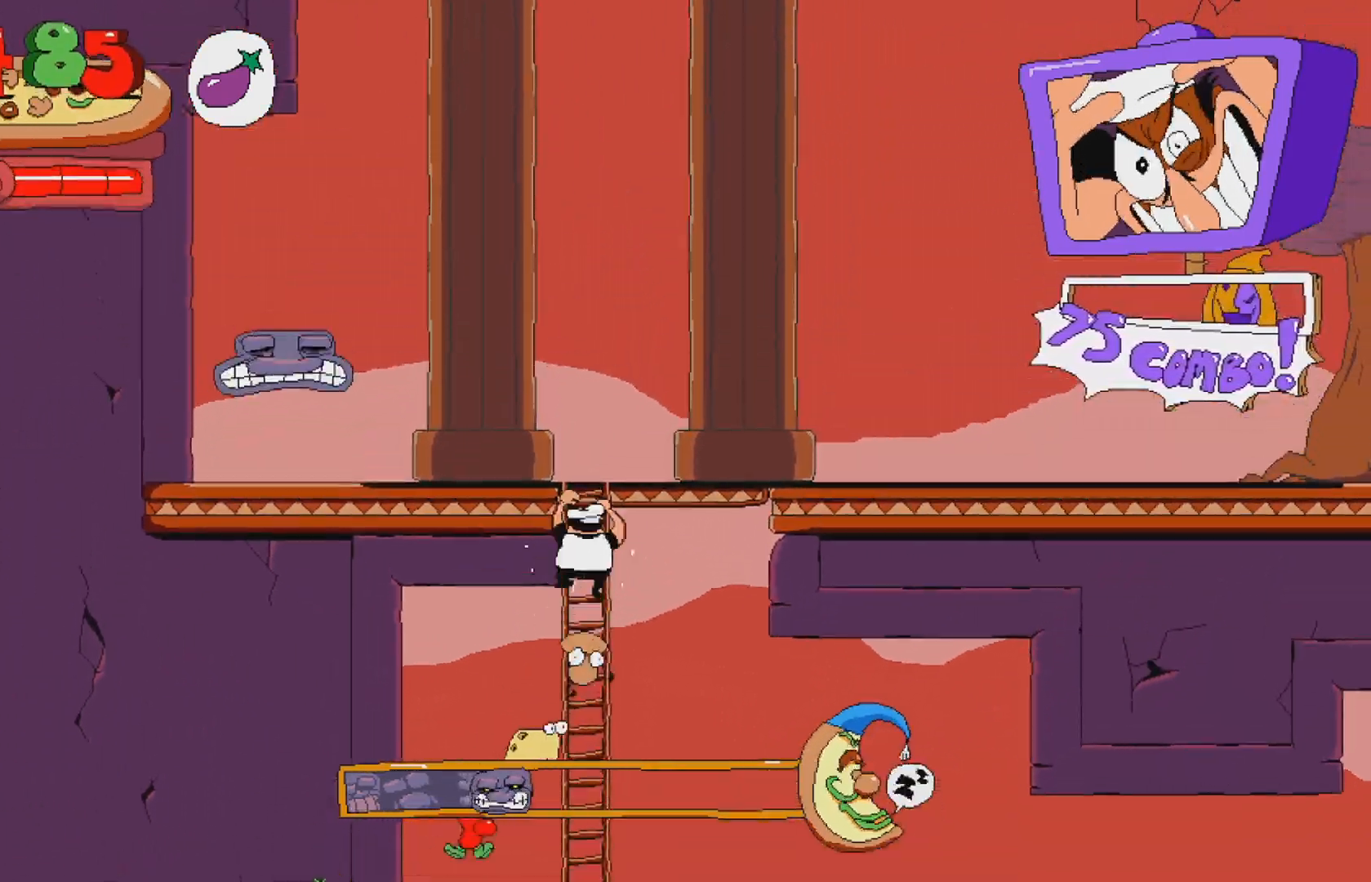
{"buttons": ["DPAD_LEFT"], "events": [[217, "DPAD_LEFT", "down"], [283, "DPAD_UP", "up"], [350, "A", "down"], [500, "A", "up"]]}
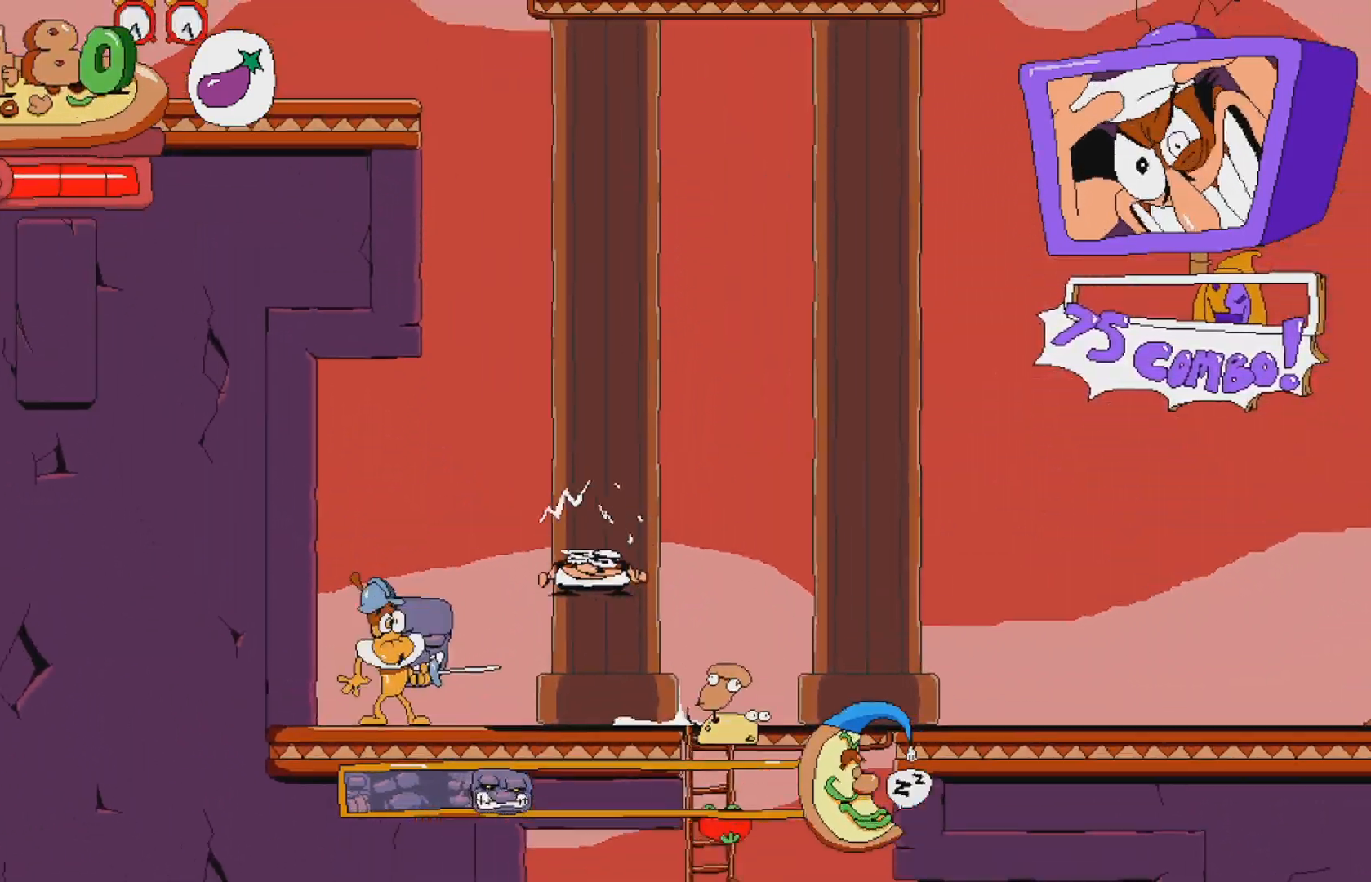
{"buttons": ["X", "DPAD_RIGHT"], "events": [[83, "X", "down"], [233, "X", "up"], [267, "DPAD_LEFT", "up"], [333, "DPAD_RIGHT", "down"], [417, "X", "down"]]}
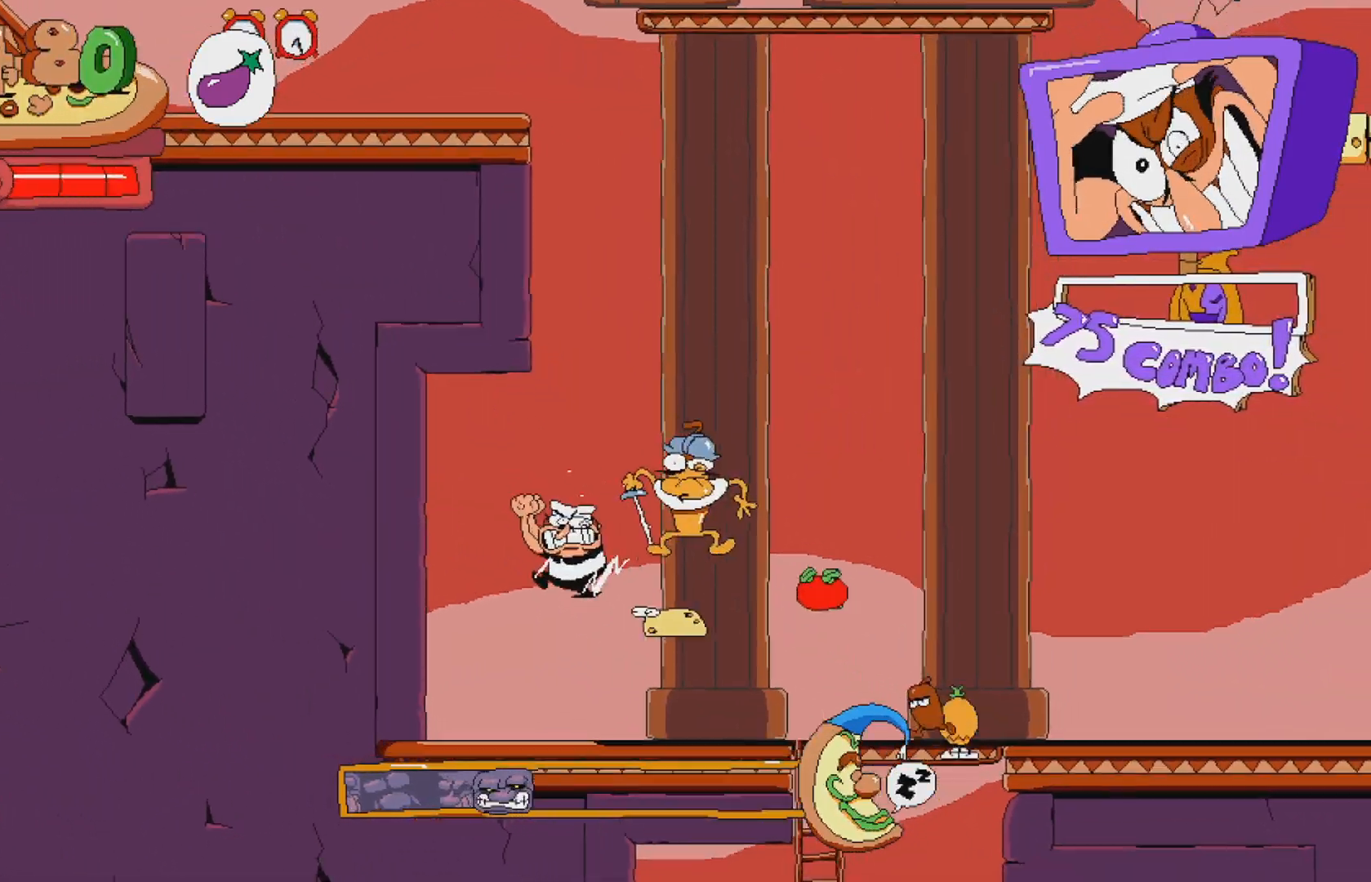
{"buttons": ["R2", "DPAD_RIGHT"], "events": [[67, "X", "up"], [417, "R2", "down"]]}
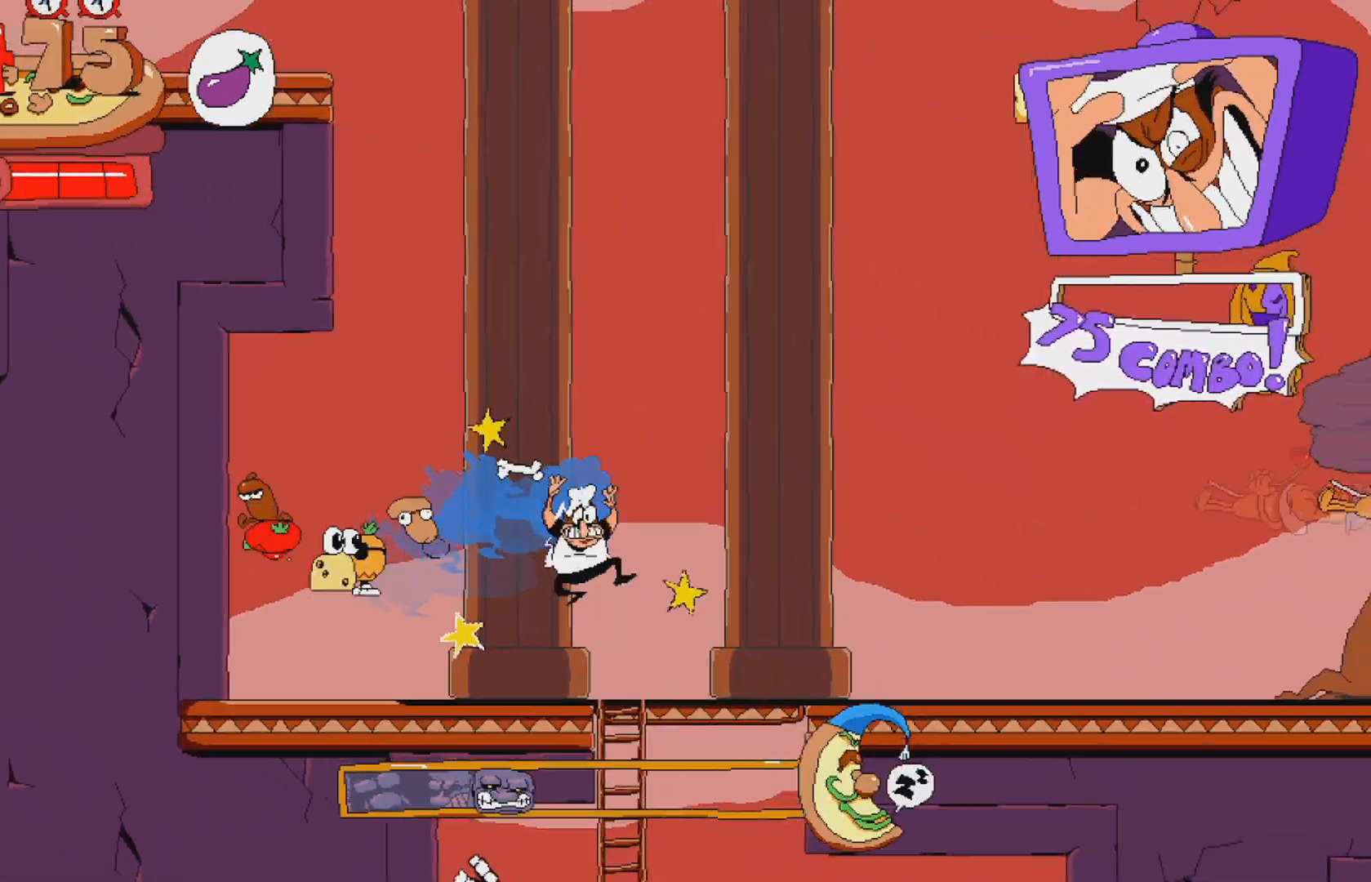
{"buttons": ["R2", "DPAD_RIGHT"], "events": []}
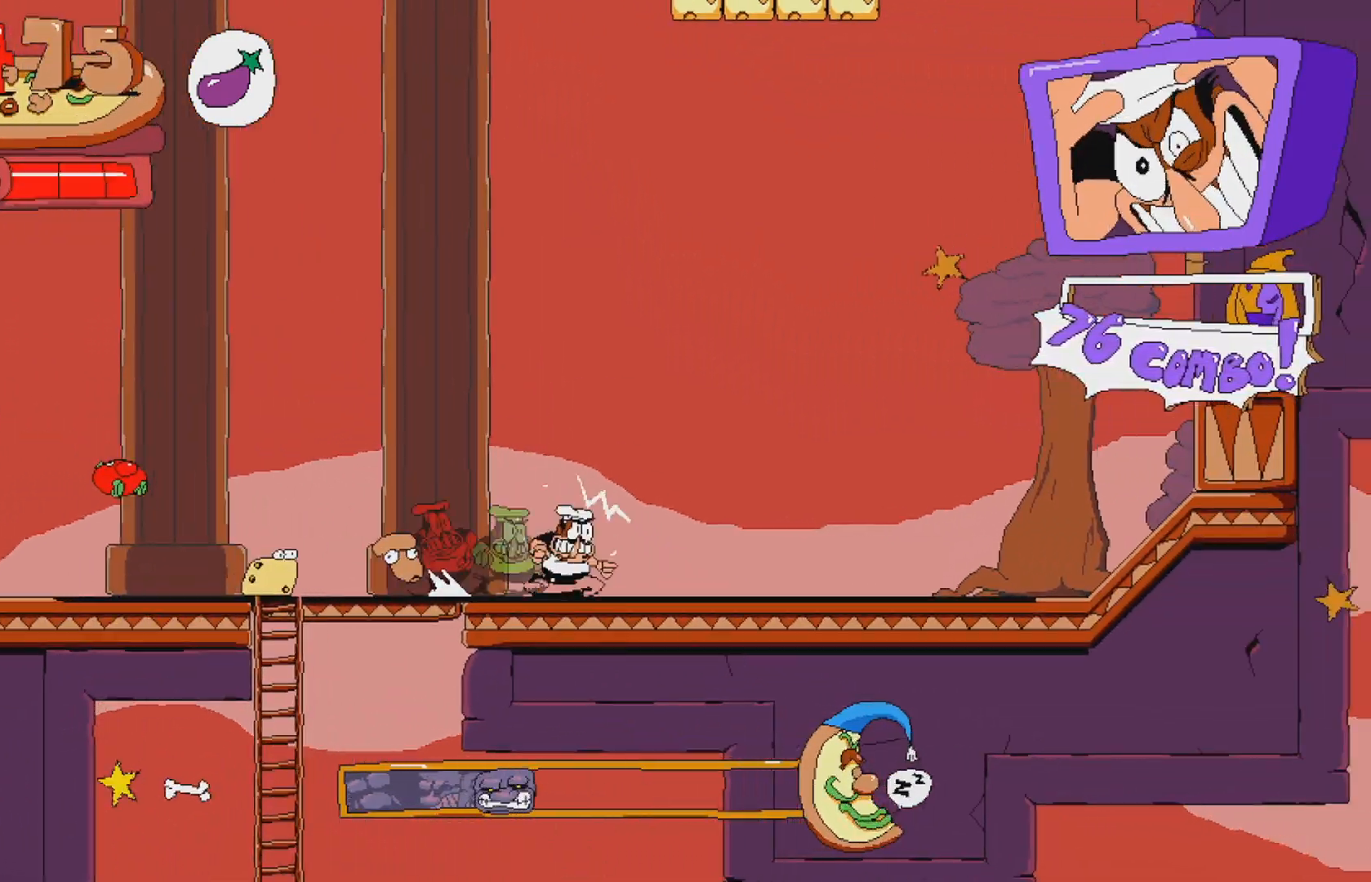
{"buttons": ["R2", "DPAD_RIGHT"], "events": []}
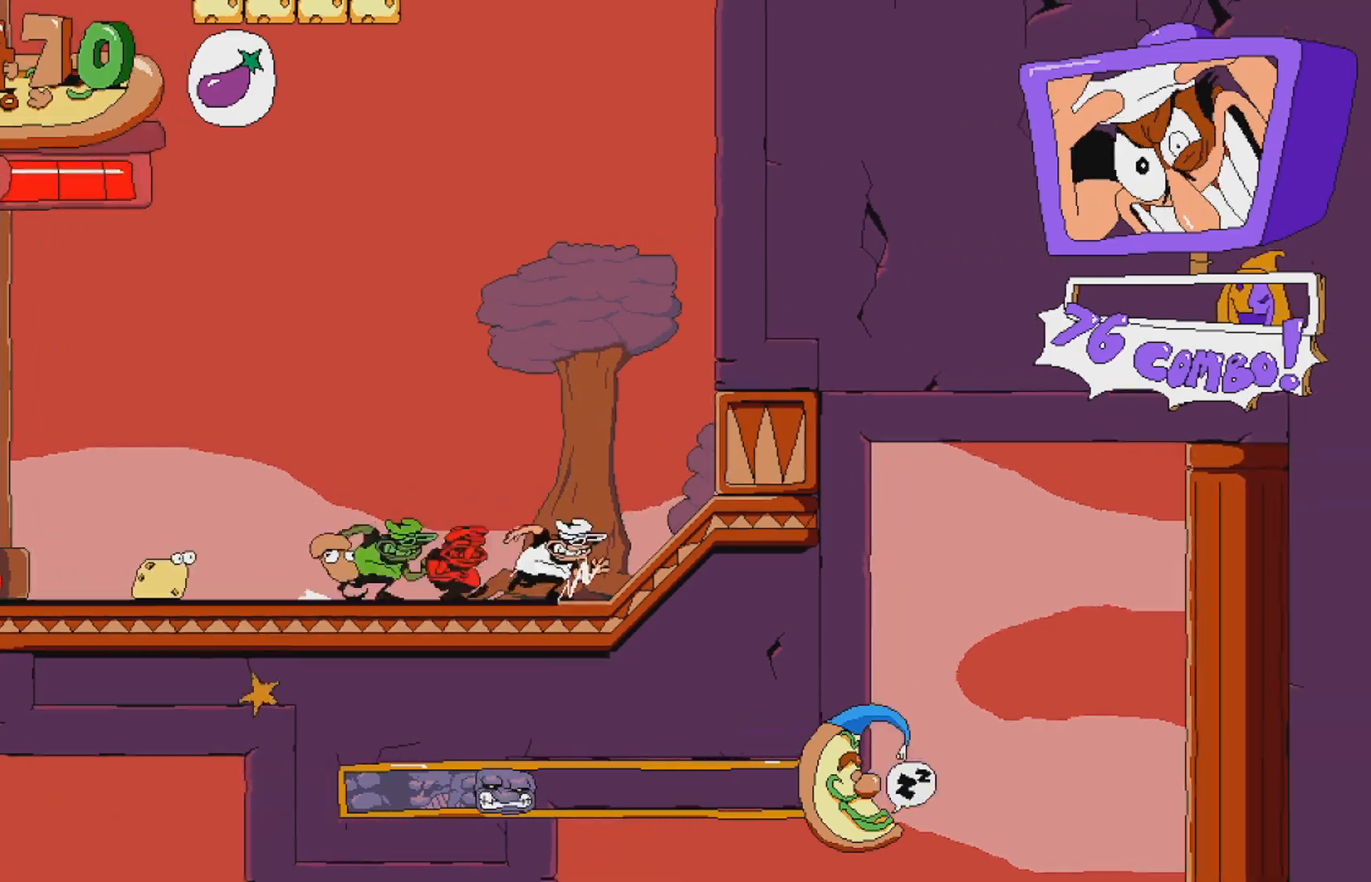
{"buttons": ["R2", "DPAD_LEFT"], "events": [[117, "DPAD_RIGHT", "up"], [483, "DPAD_LEFT", "down"]]}